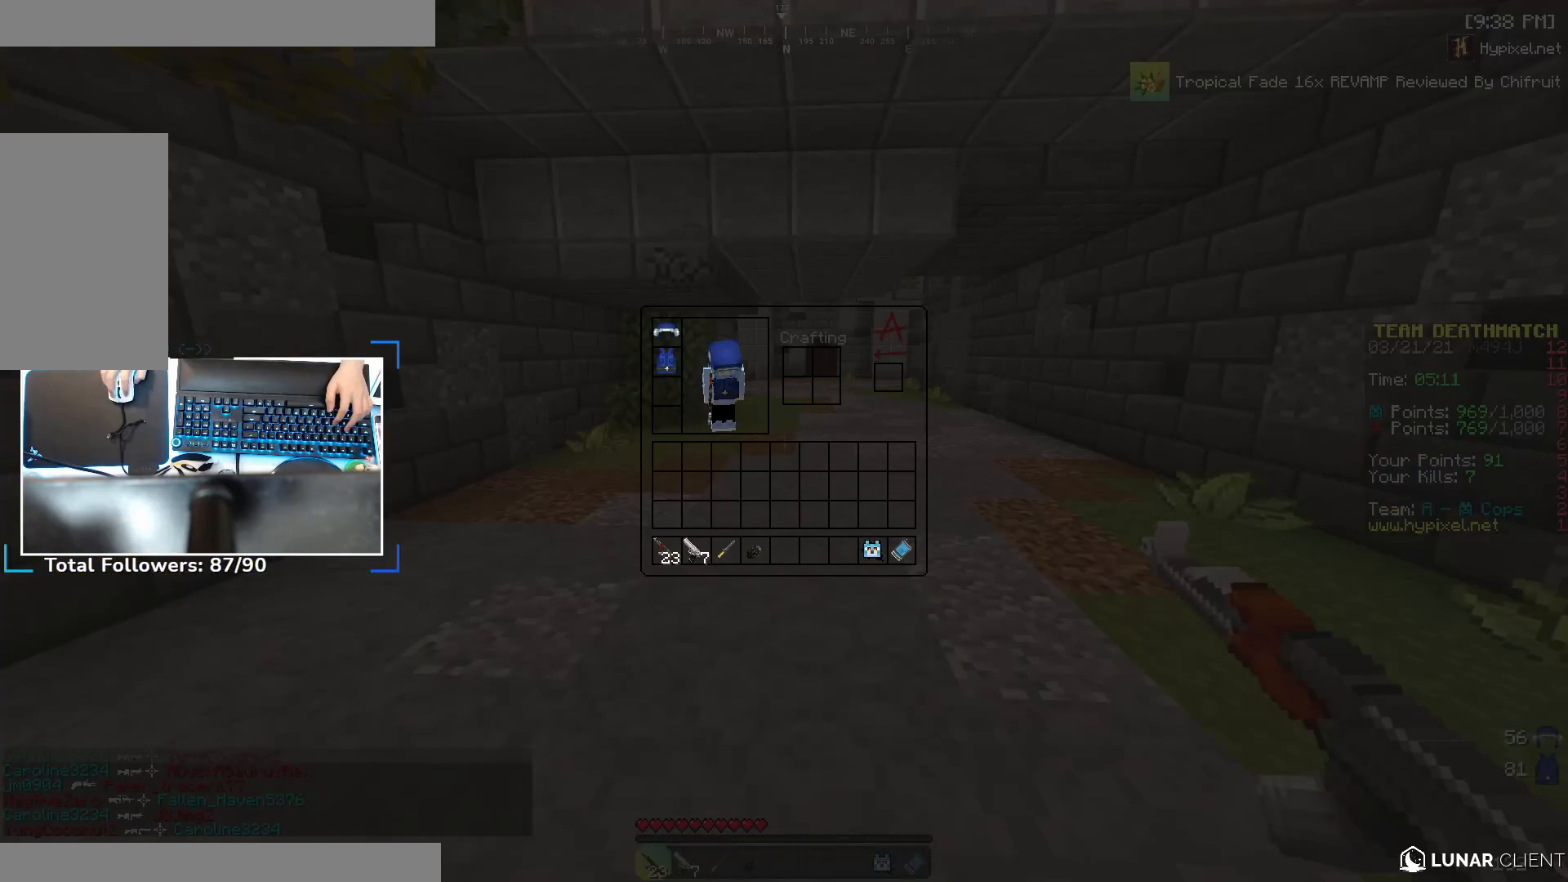
Gameplay with keyboard and mouse; each line is a JSON object with the keys and mouse buttons held at the frame after it. "events" lists presses ("down") and releases ("up") of "a", "d", "s", "space", "w", "mouse_left" and "mouse_right" between this image and that frame as [ms after this image, input, new state], when the widget could be followed in between. "mouse_left", "mouse_right" = the "left", "right" buttons of the "mouse" list. No other keys are recorded. Fast repeated clicks can show as one long hold. Mouse movement is not recorded.
{"keys": [], "mouse": [], "events": []}
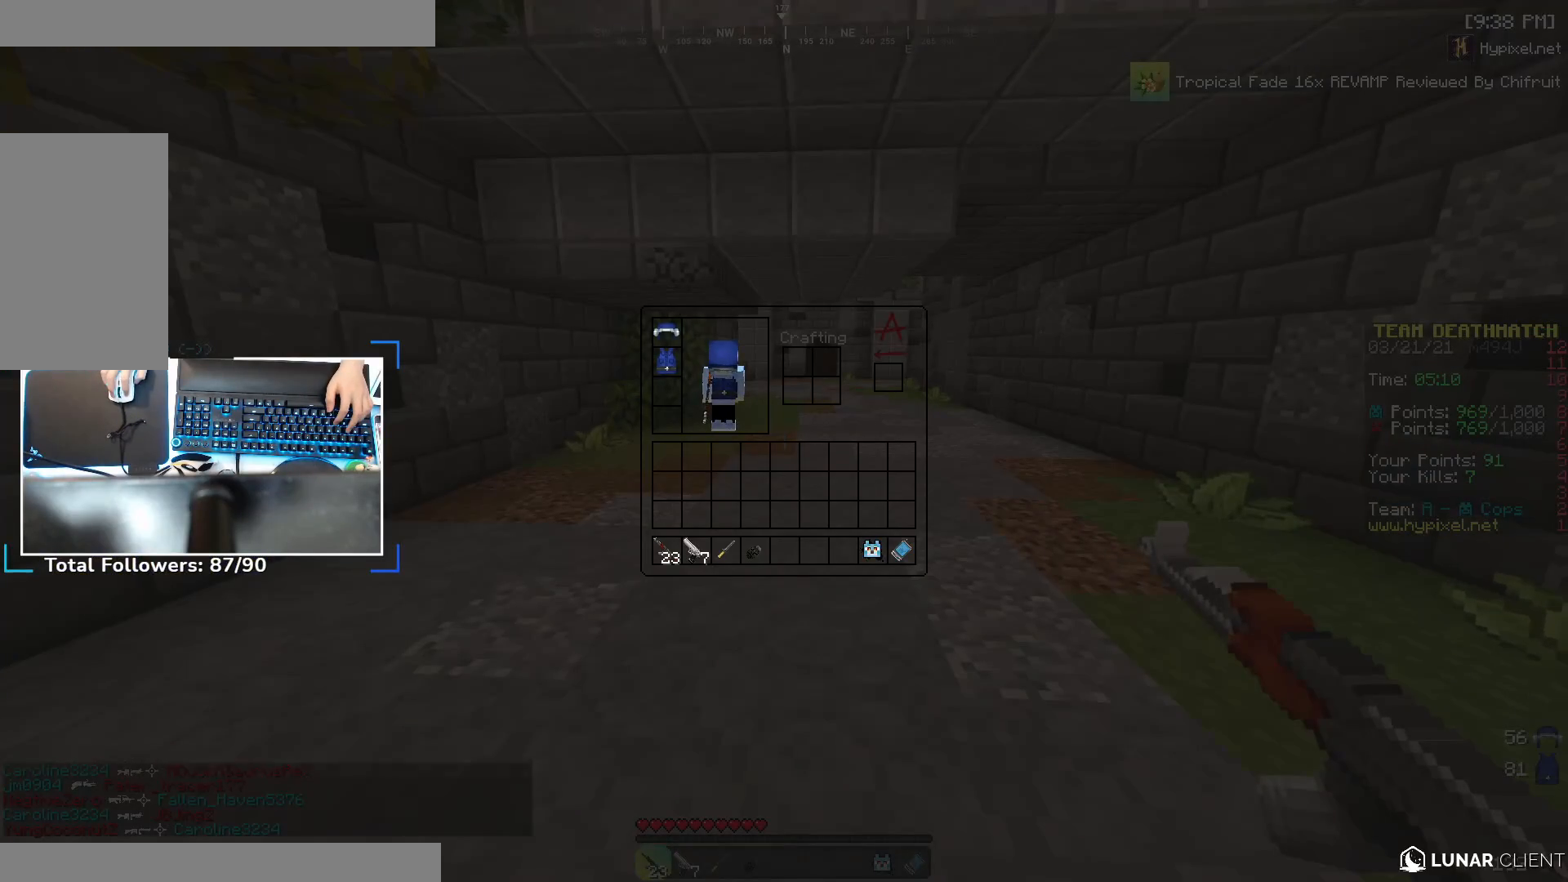
{"keys": [], "mouse": [], "events": []}
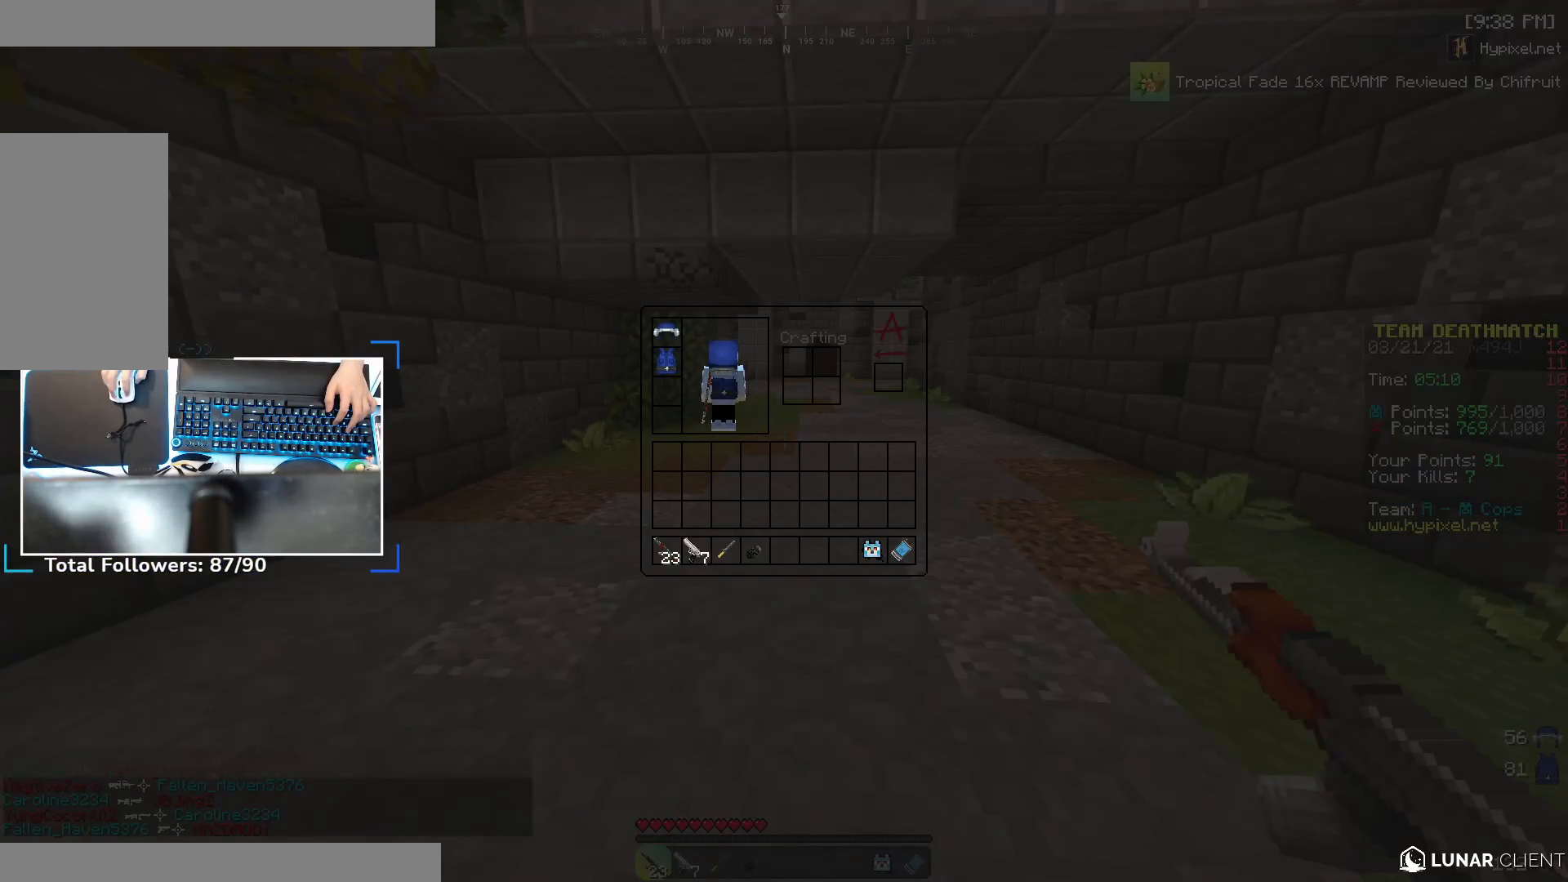
{"keys": [], "mouse": [], "events": []}
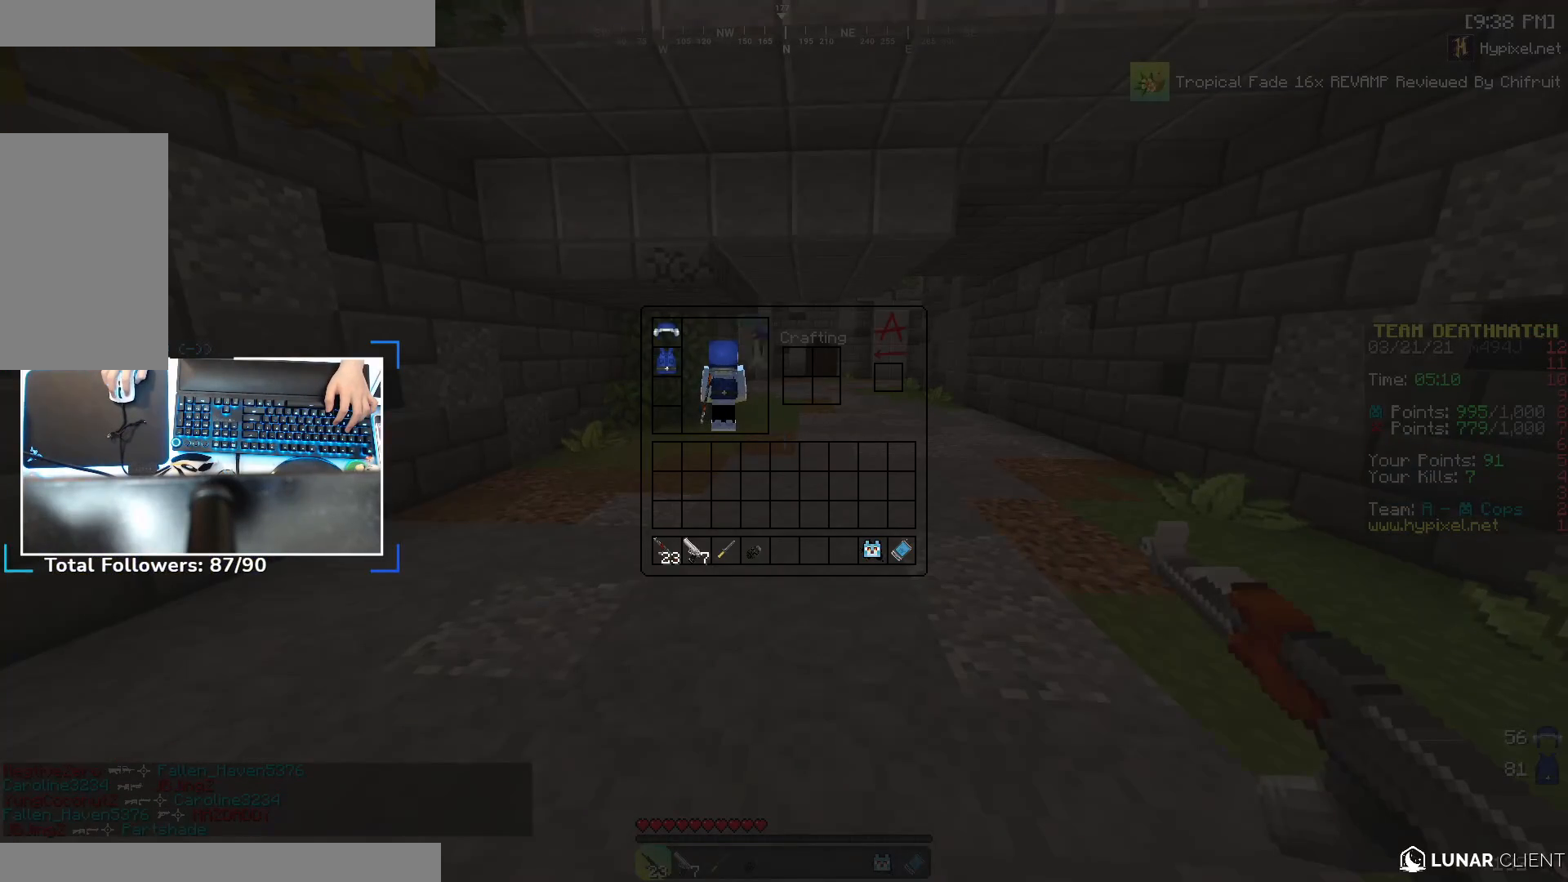
{"keys": [], "mouse": [], "events": []}
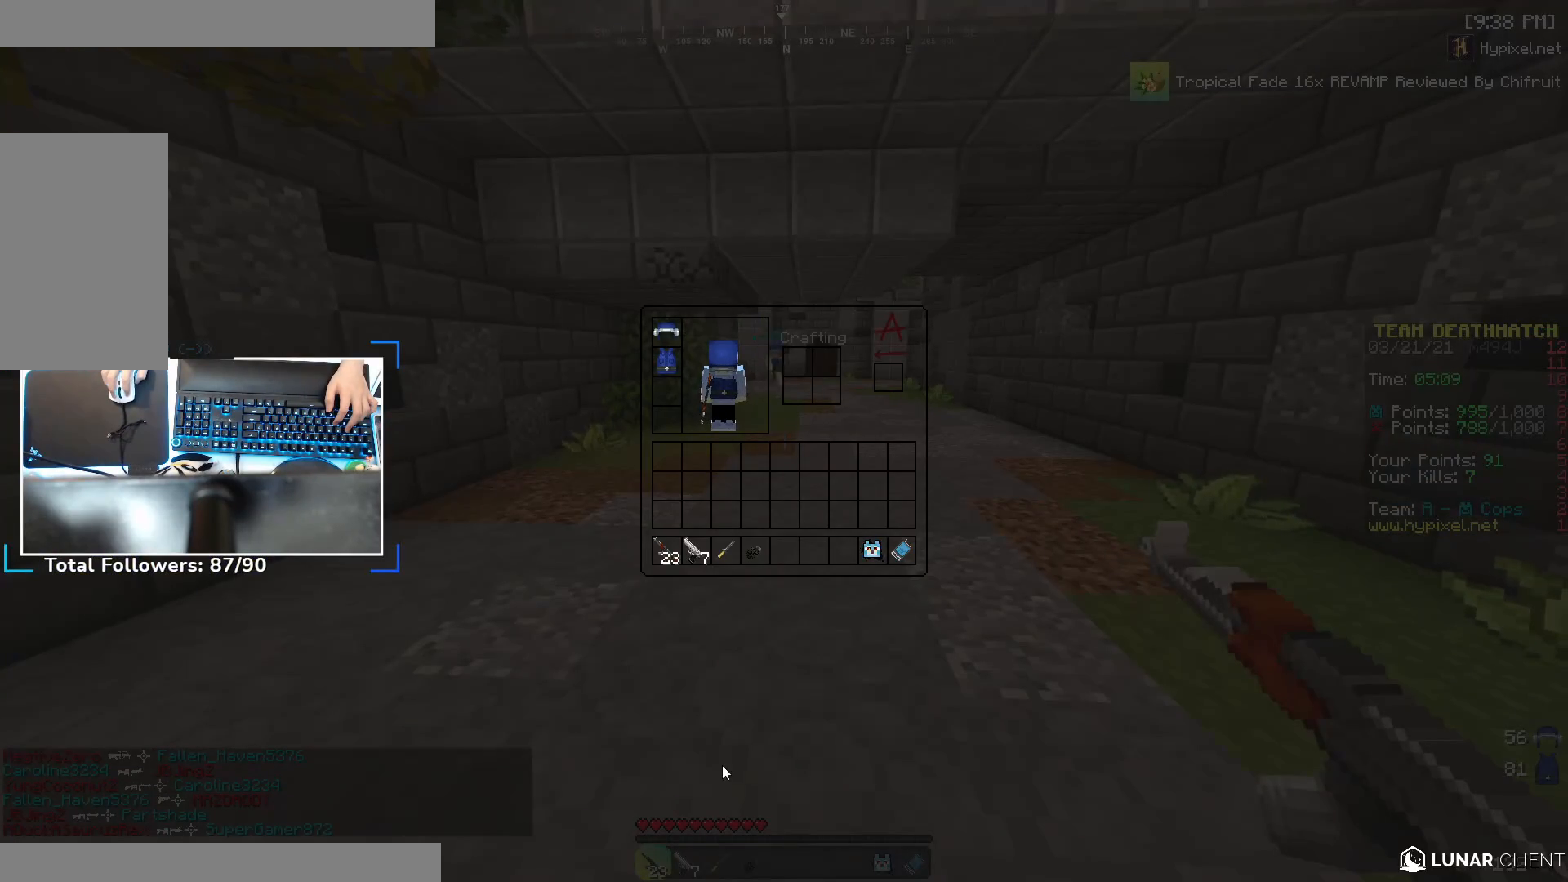
{"keys": [], "mouse": [], "events": []}
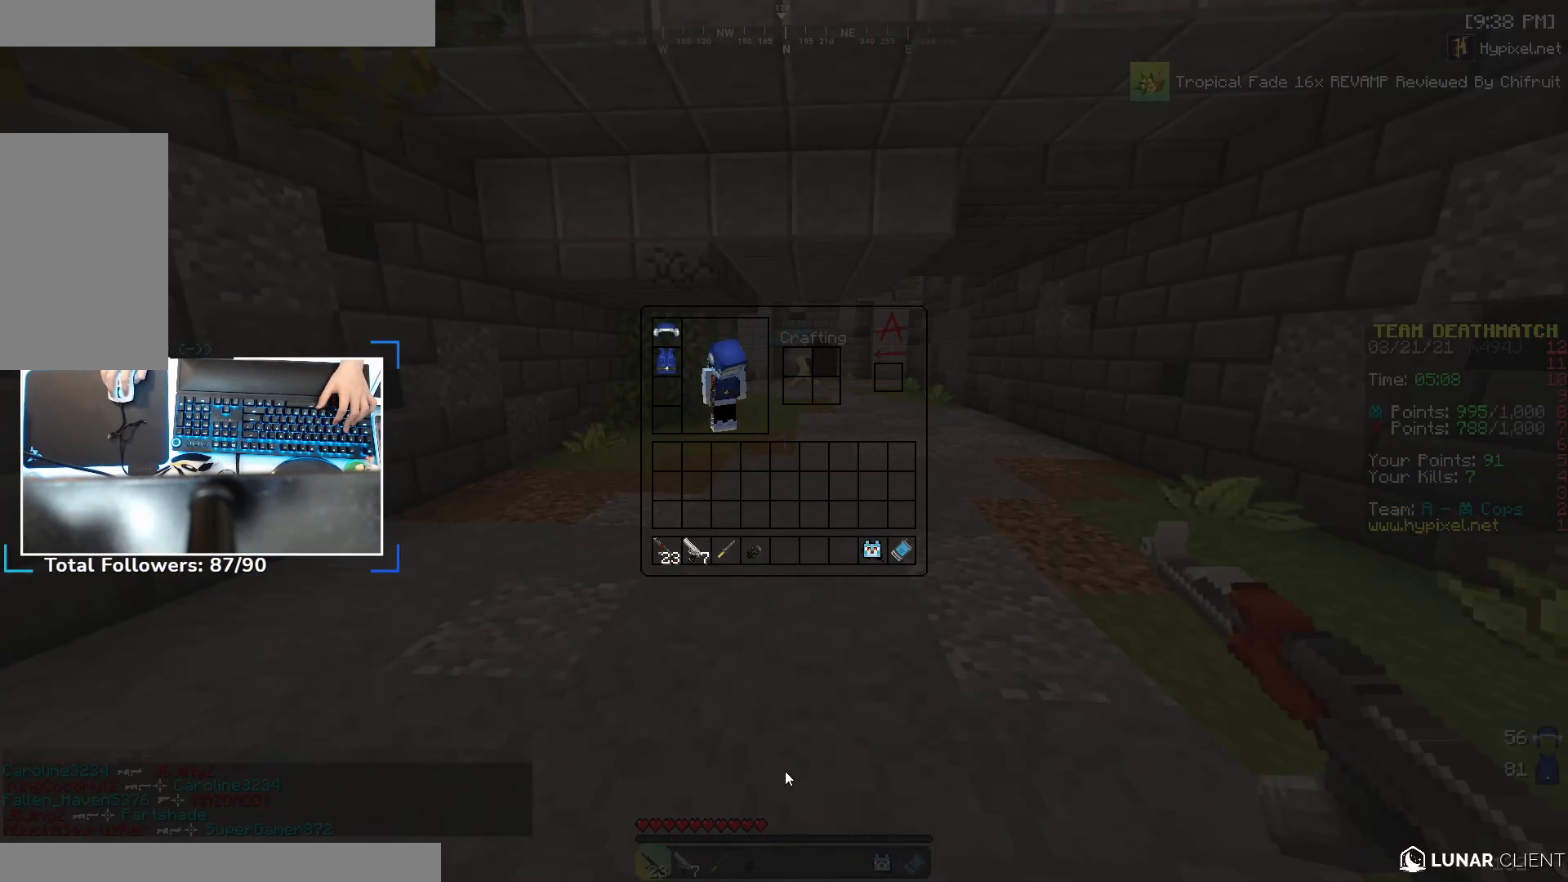
{"keys": ["space", "w"], "mouse": [], "events": [[267, "w", "down"], [417, "space", "down"]]}
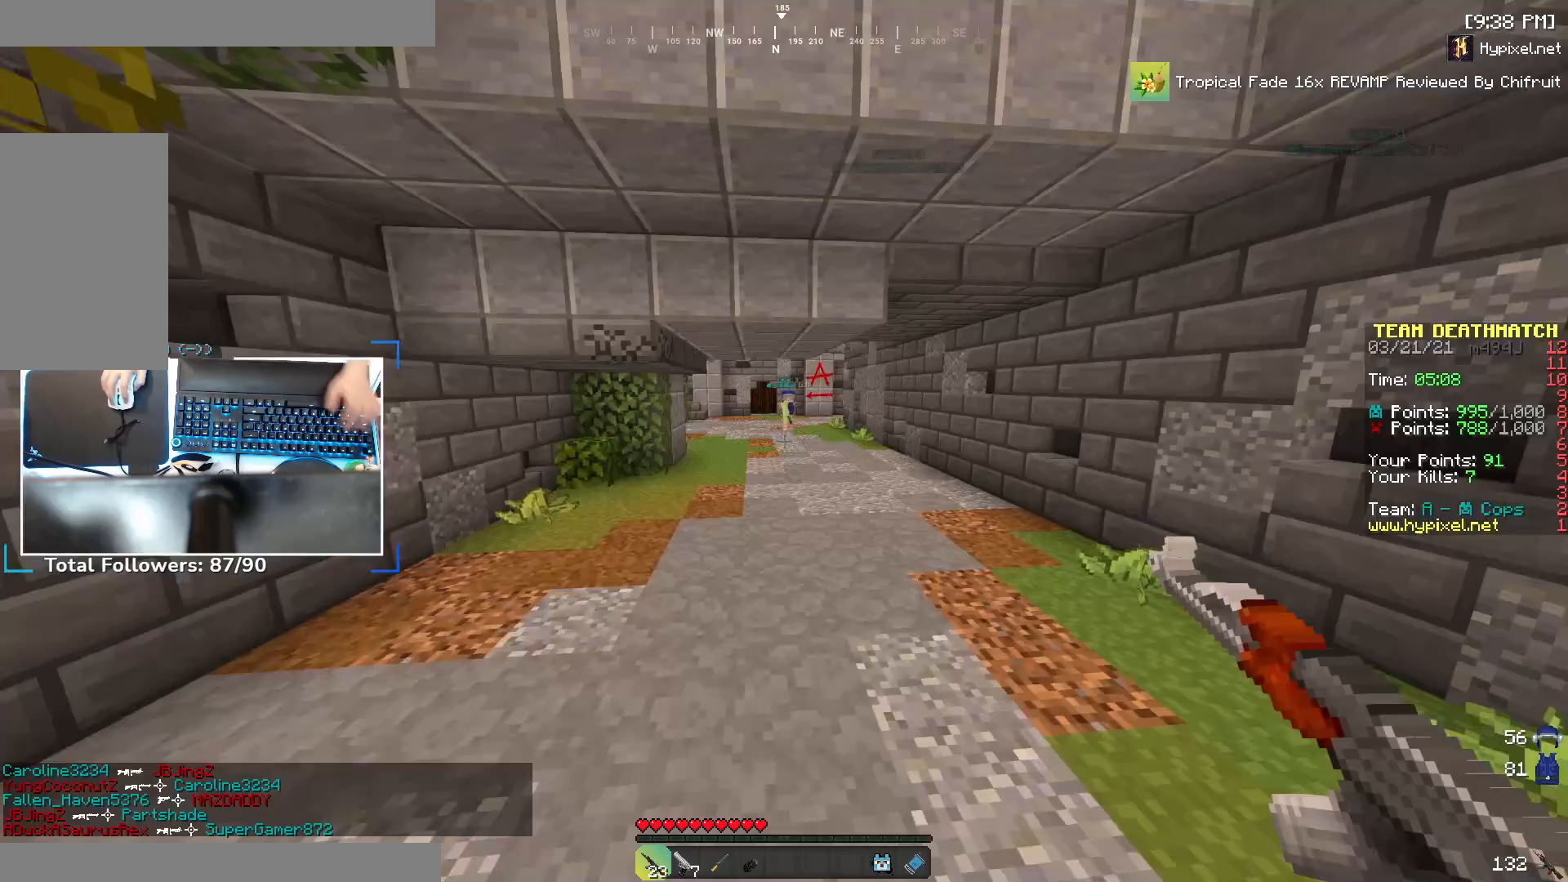
{"keys": ["w"], "mouse": [], "events": [[133, "space", "up"]]}
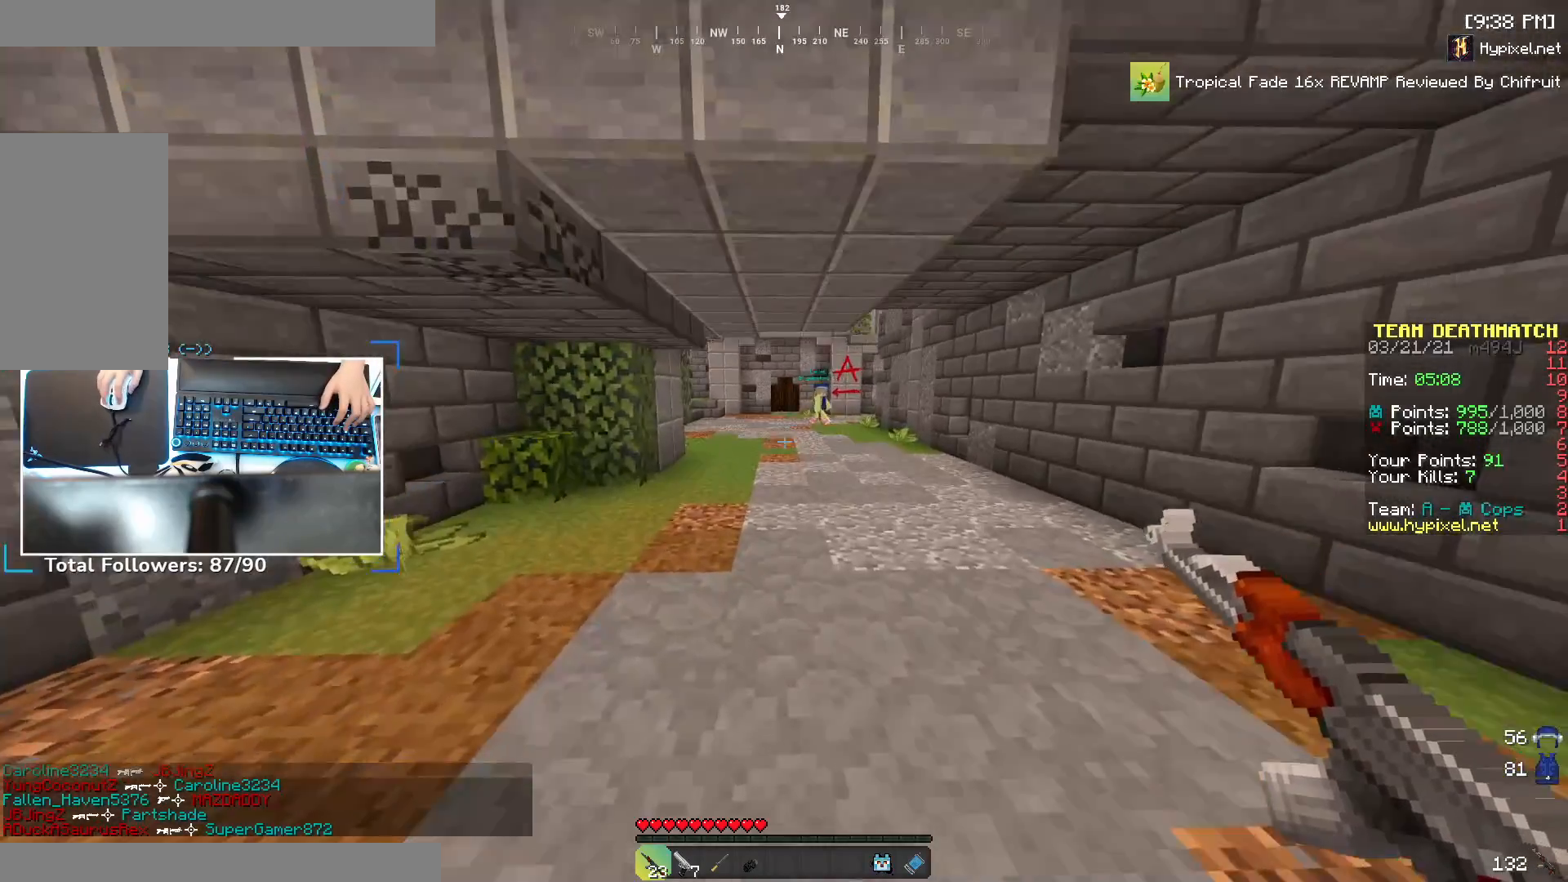
{"keys": ["space", "w"], "mouse": [], "events": [[17, "space", "down"], [233, "space", "up"], [483, "space", "down"]]}
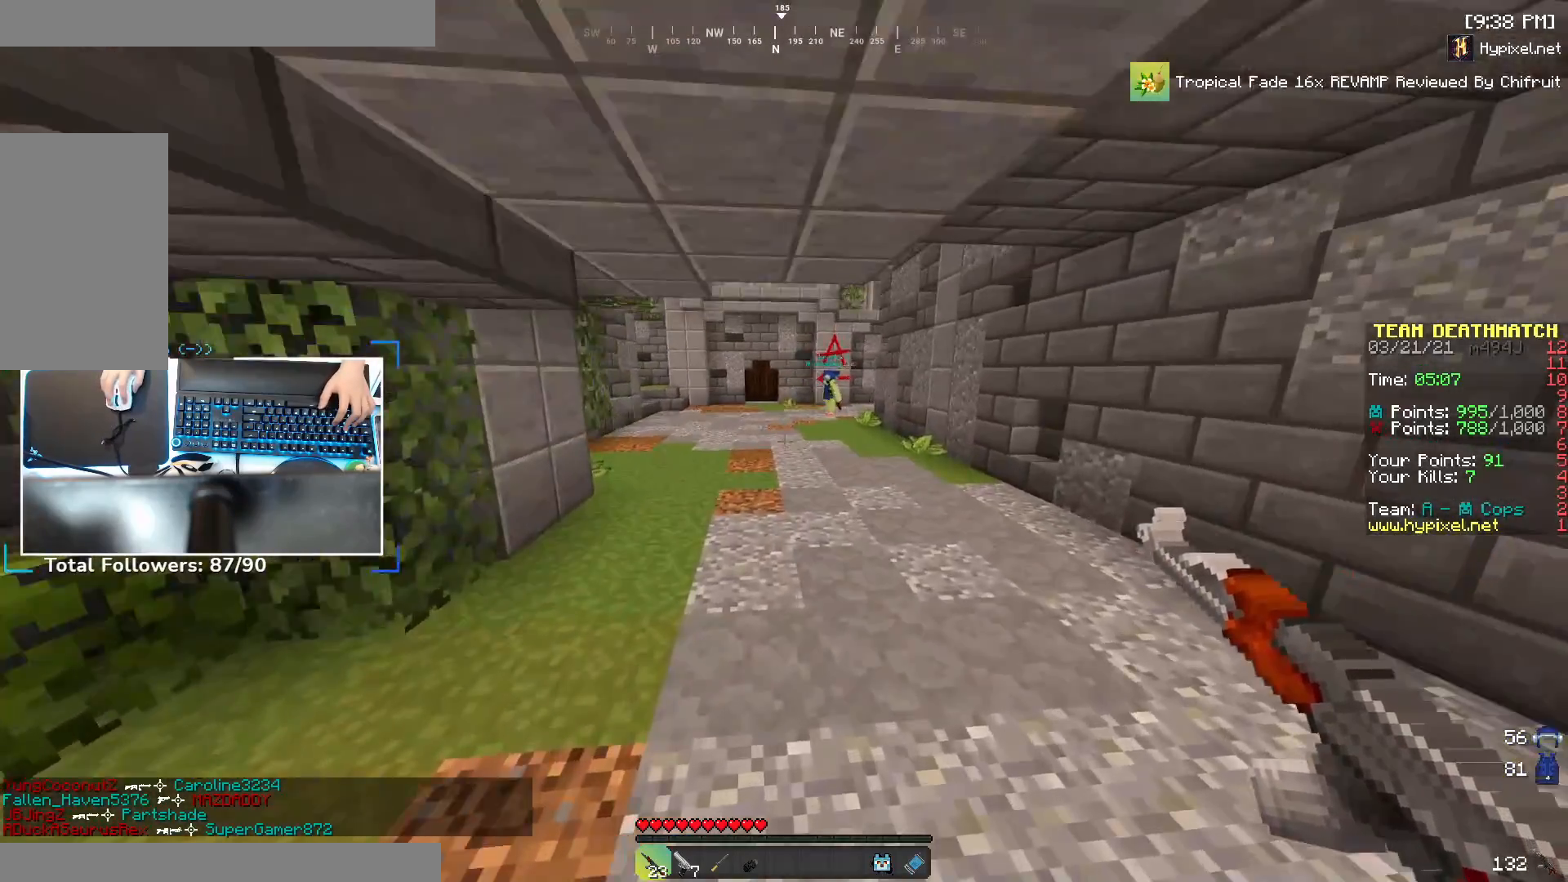
{"keys": ["w"], "mouse": [], "events": [[267, "space", "up"]]}
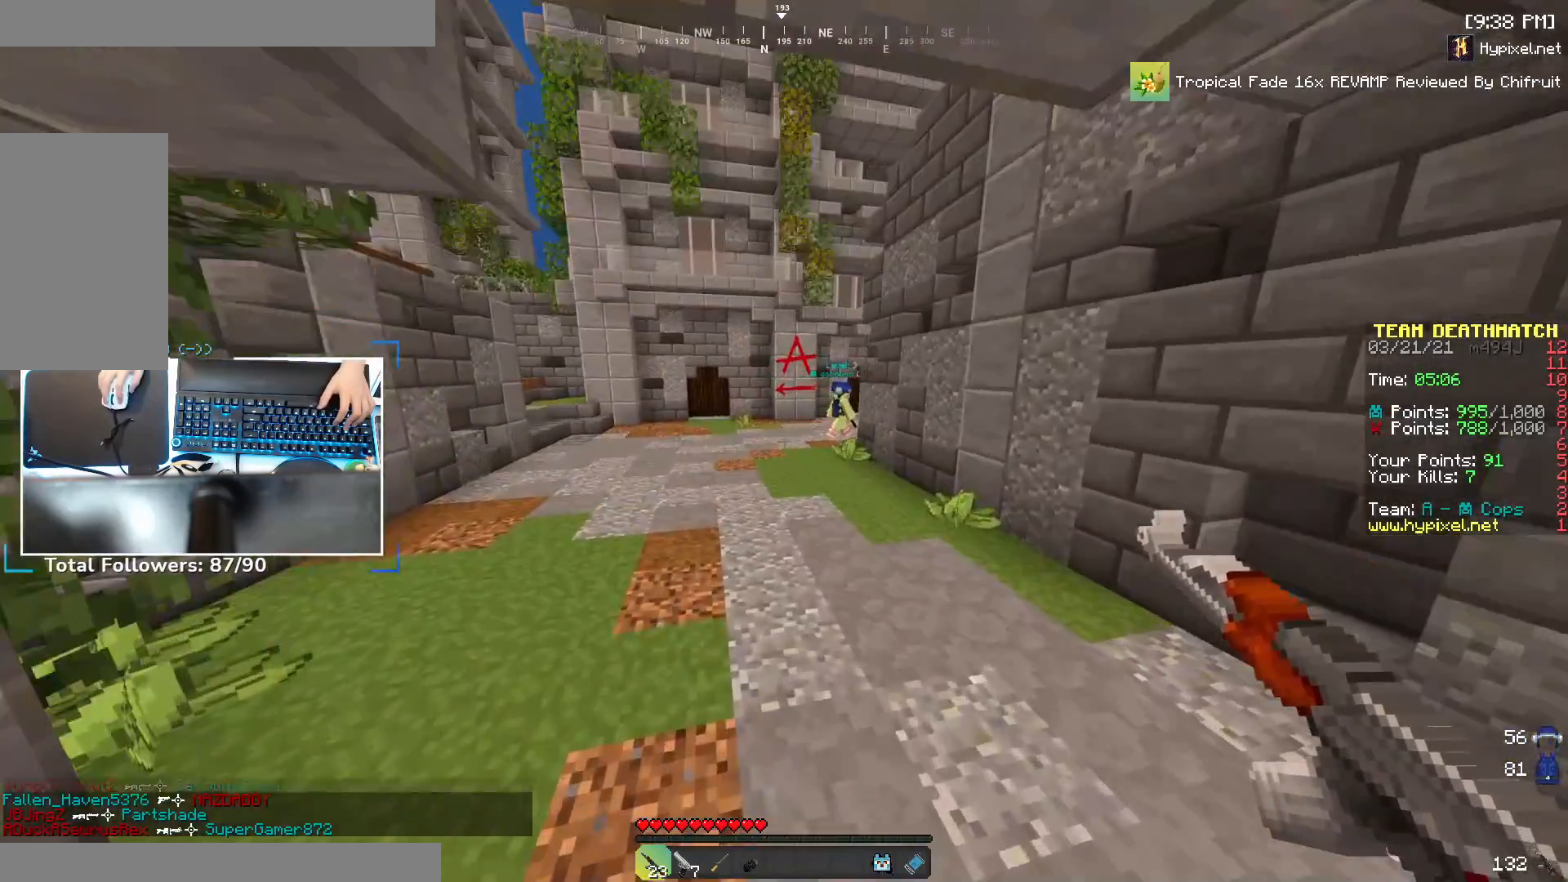
{"keys": [], "mouse": []}
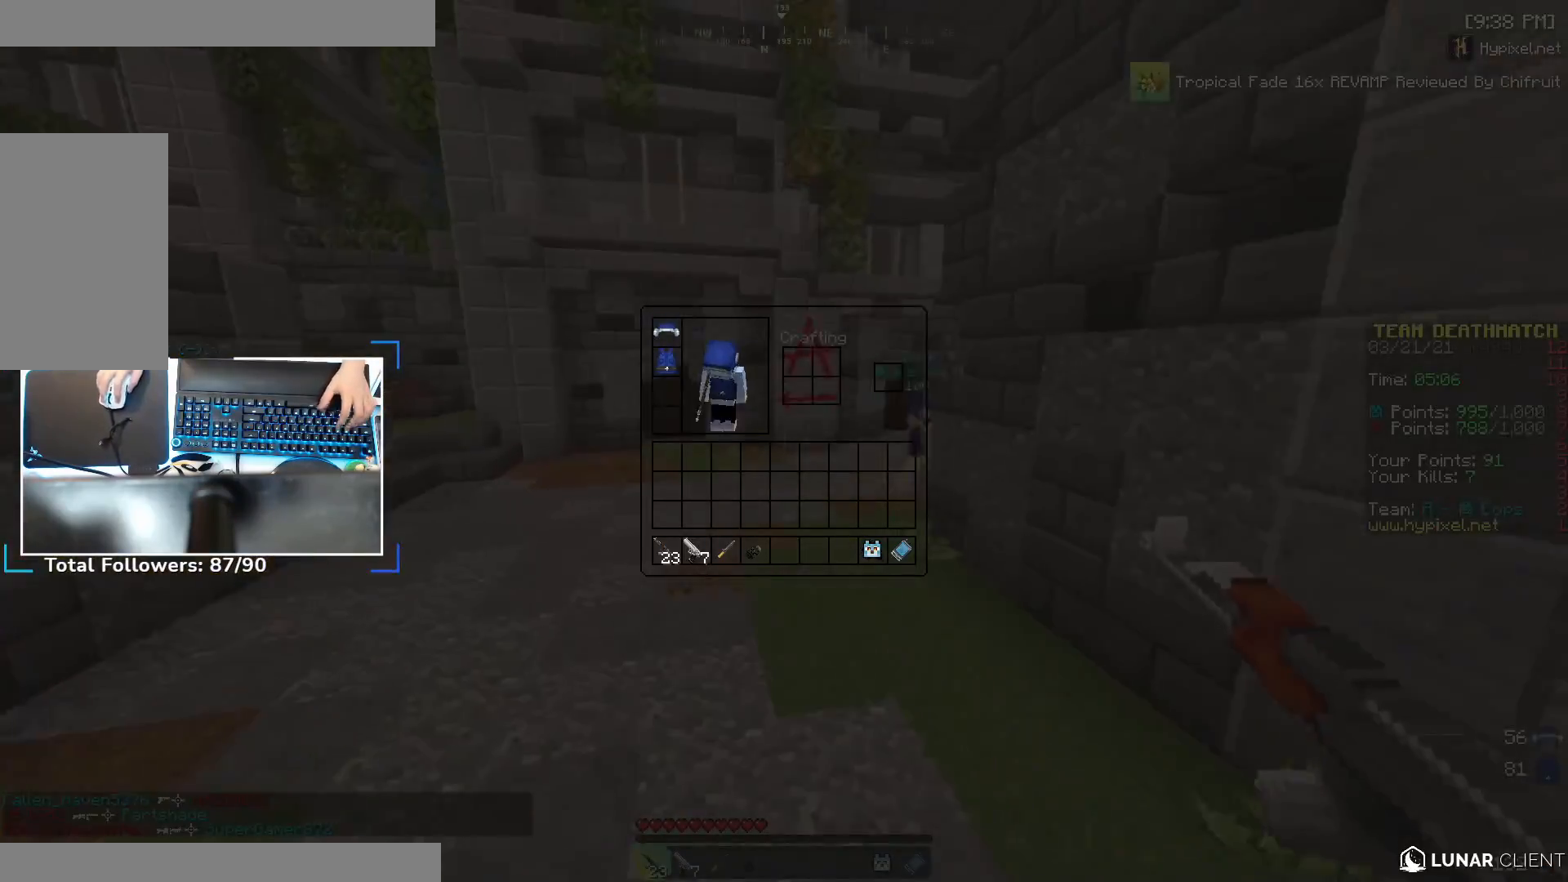
{"keys": [], "mouse": [], "events": []}
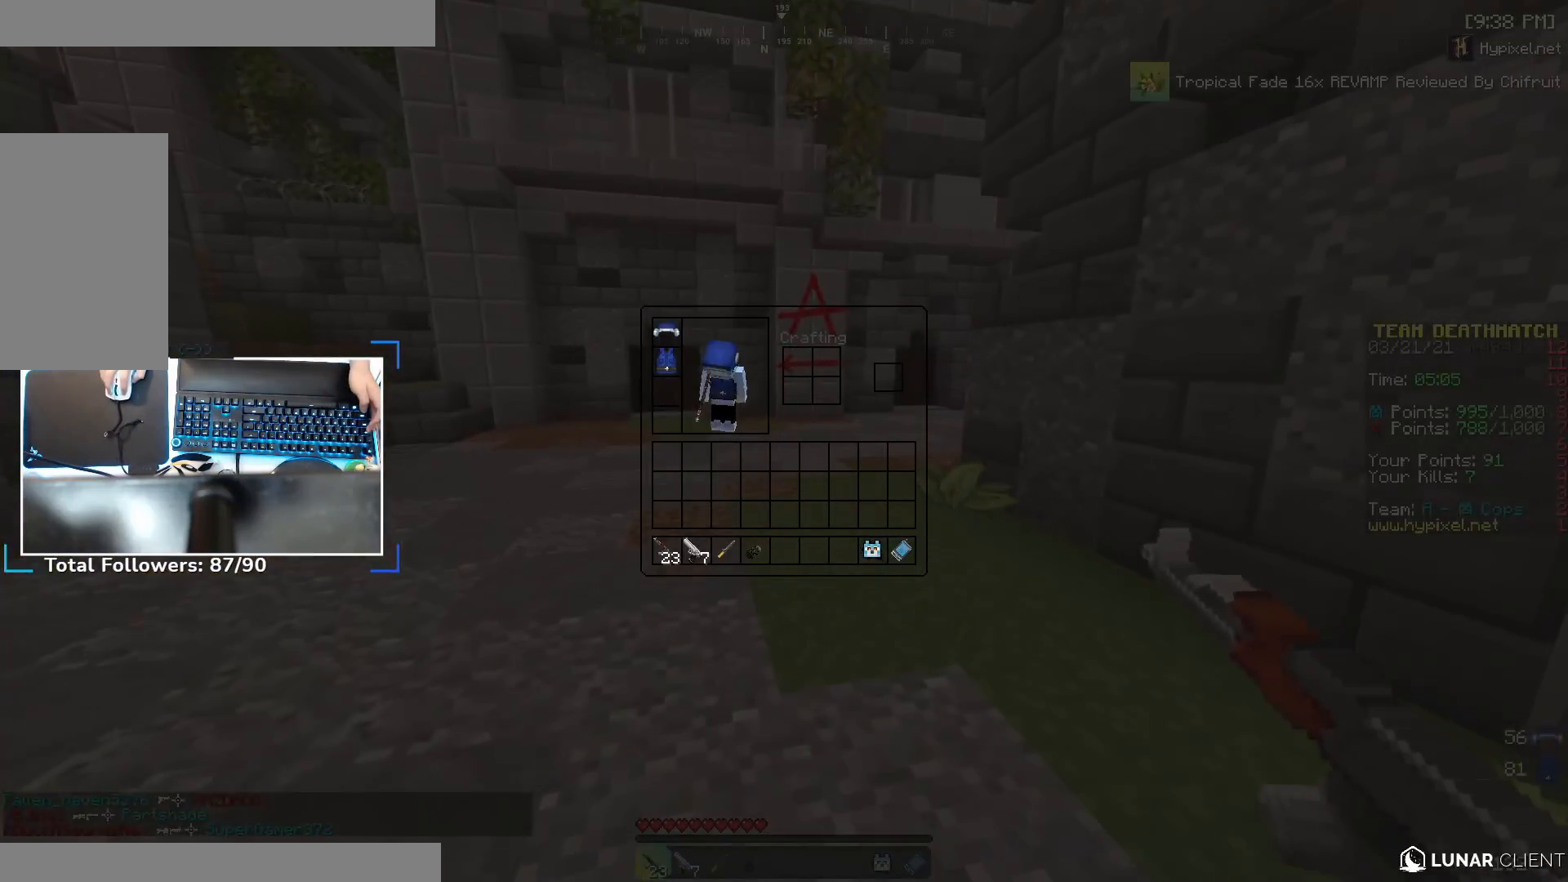
{"keys": [], "mouse": [], "events": []}
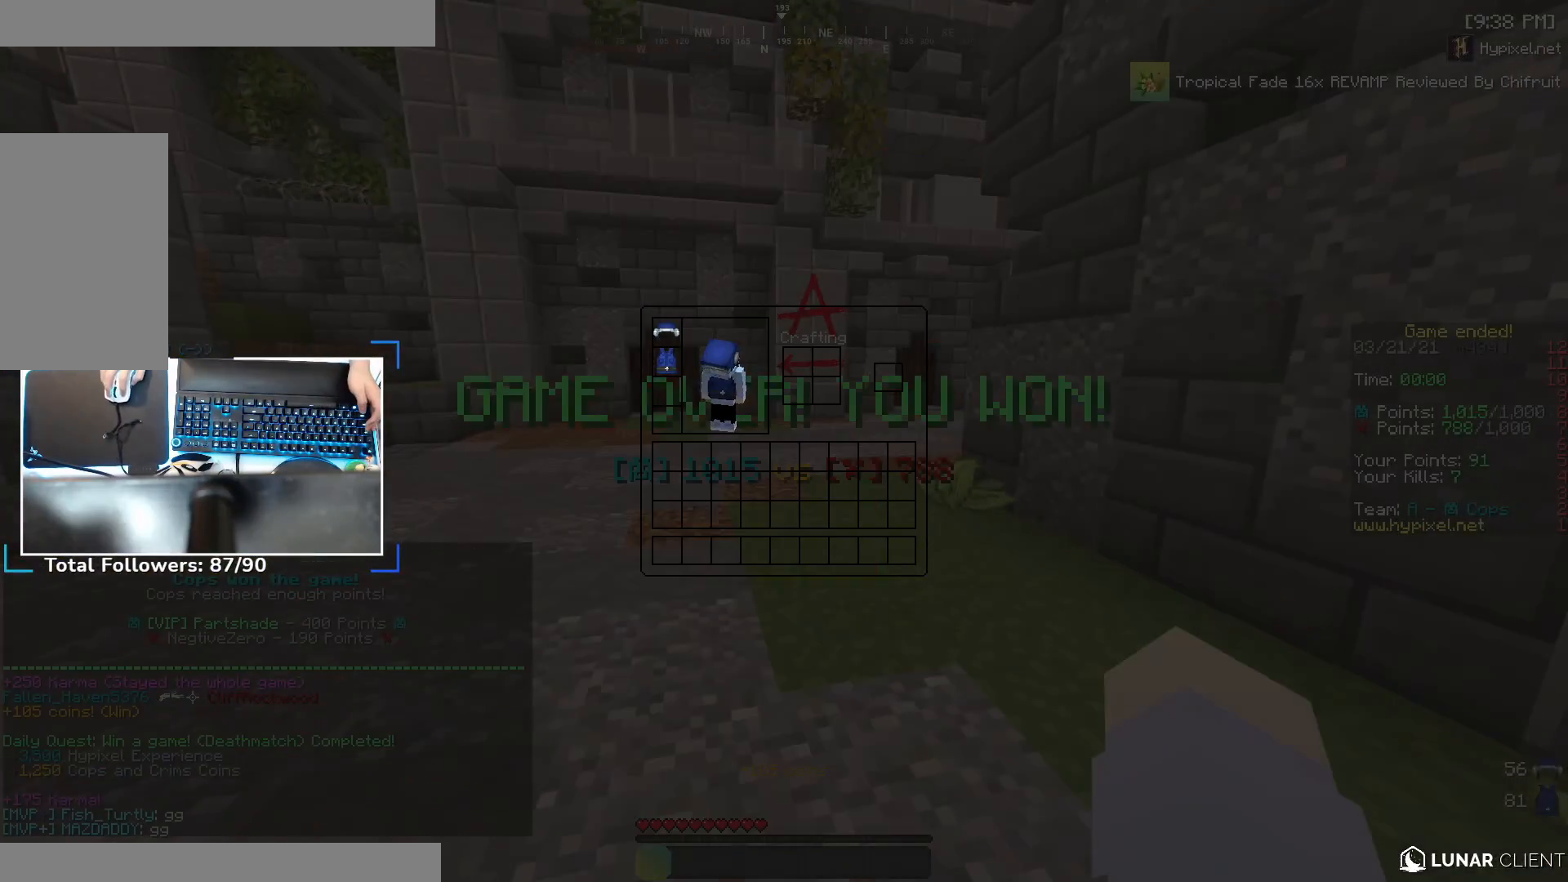
{"keys": [], "mouse": [], "events": []}
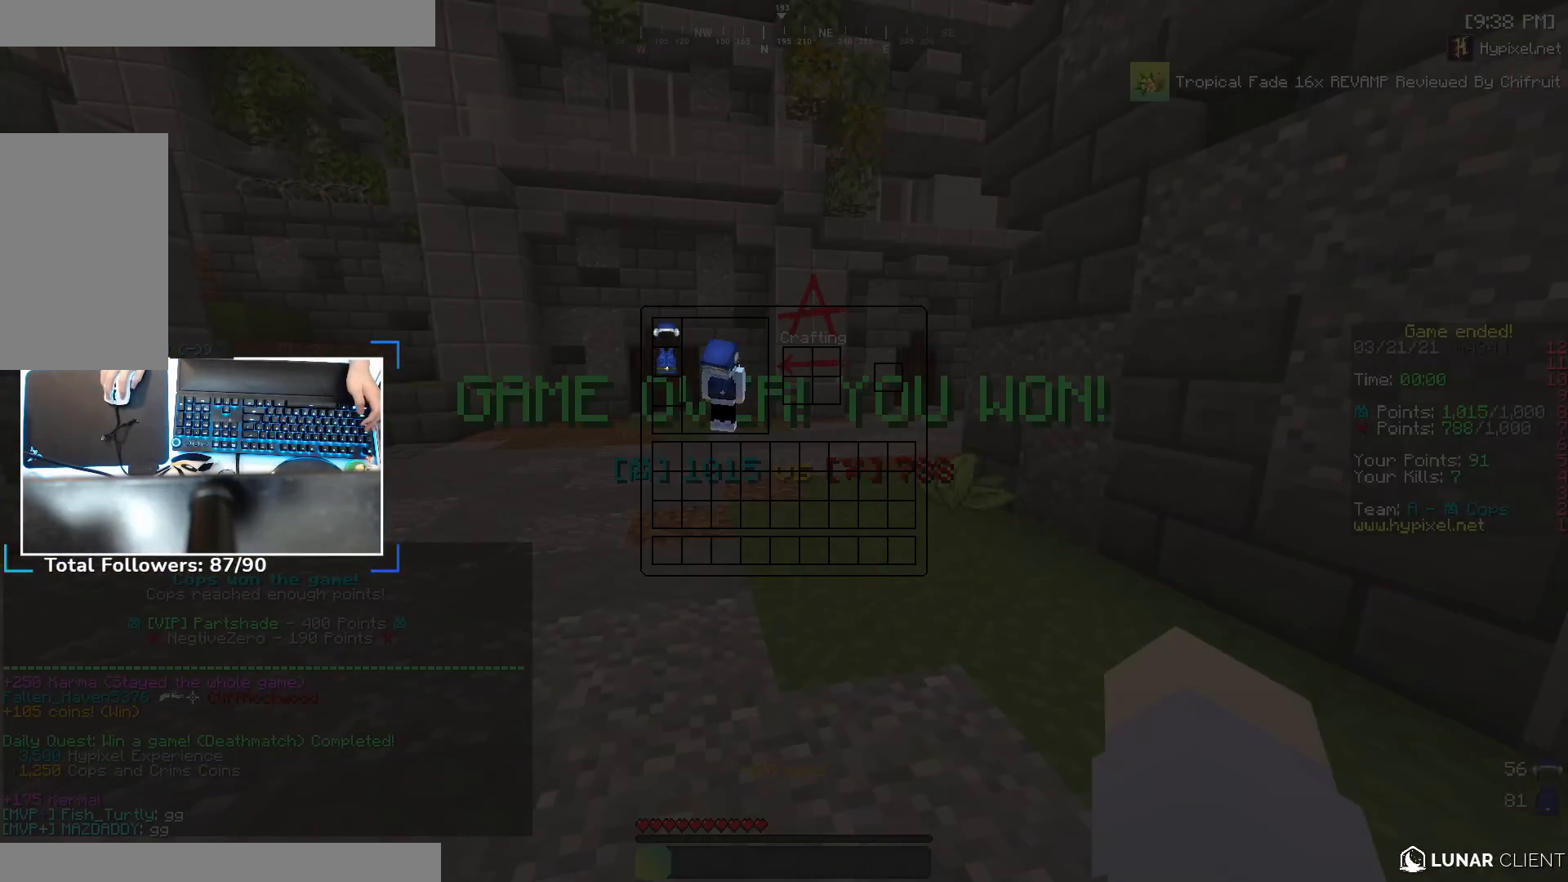
{"keys": ["w"], "mouse": [], "events": [[167, "mouse_left", "down"], [233, "mouse_left", "up"], [367, "w", "down"]]}
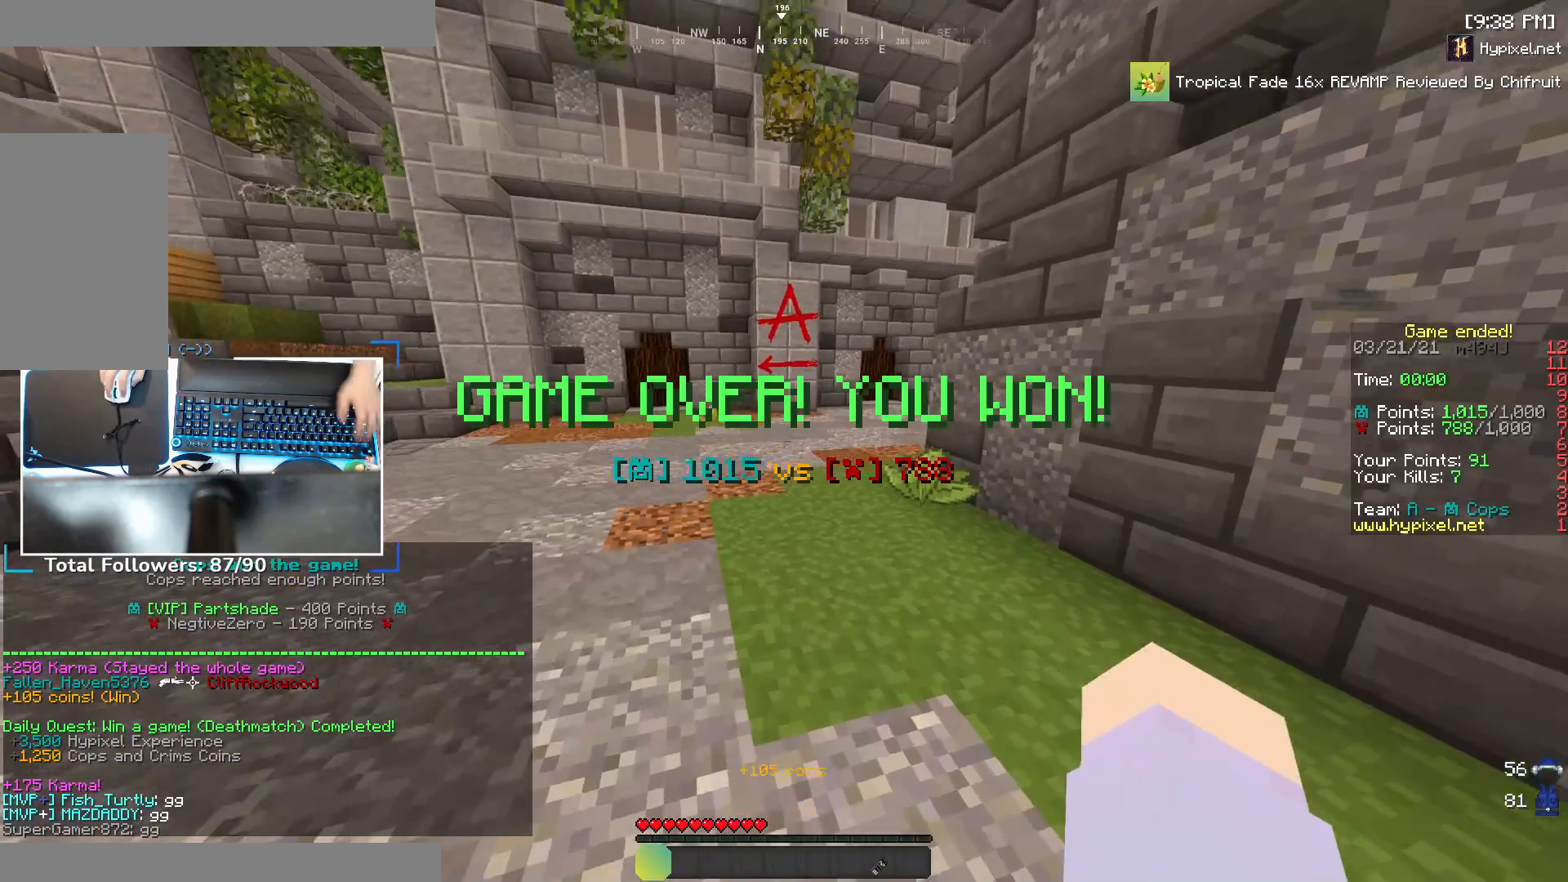
{"keys": ["w"], "mouse": ["left"], "events": [[33, "space", "down"], [233, "space", "up"], [267, "mouse_left", "down"], [367, "mouse_left", "up"], [417, "mouse_left", "down"]]}
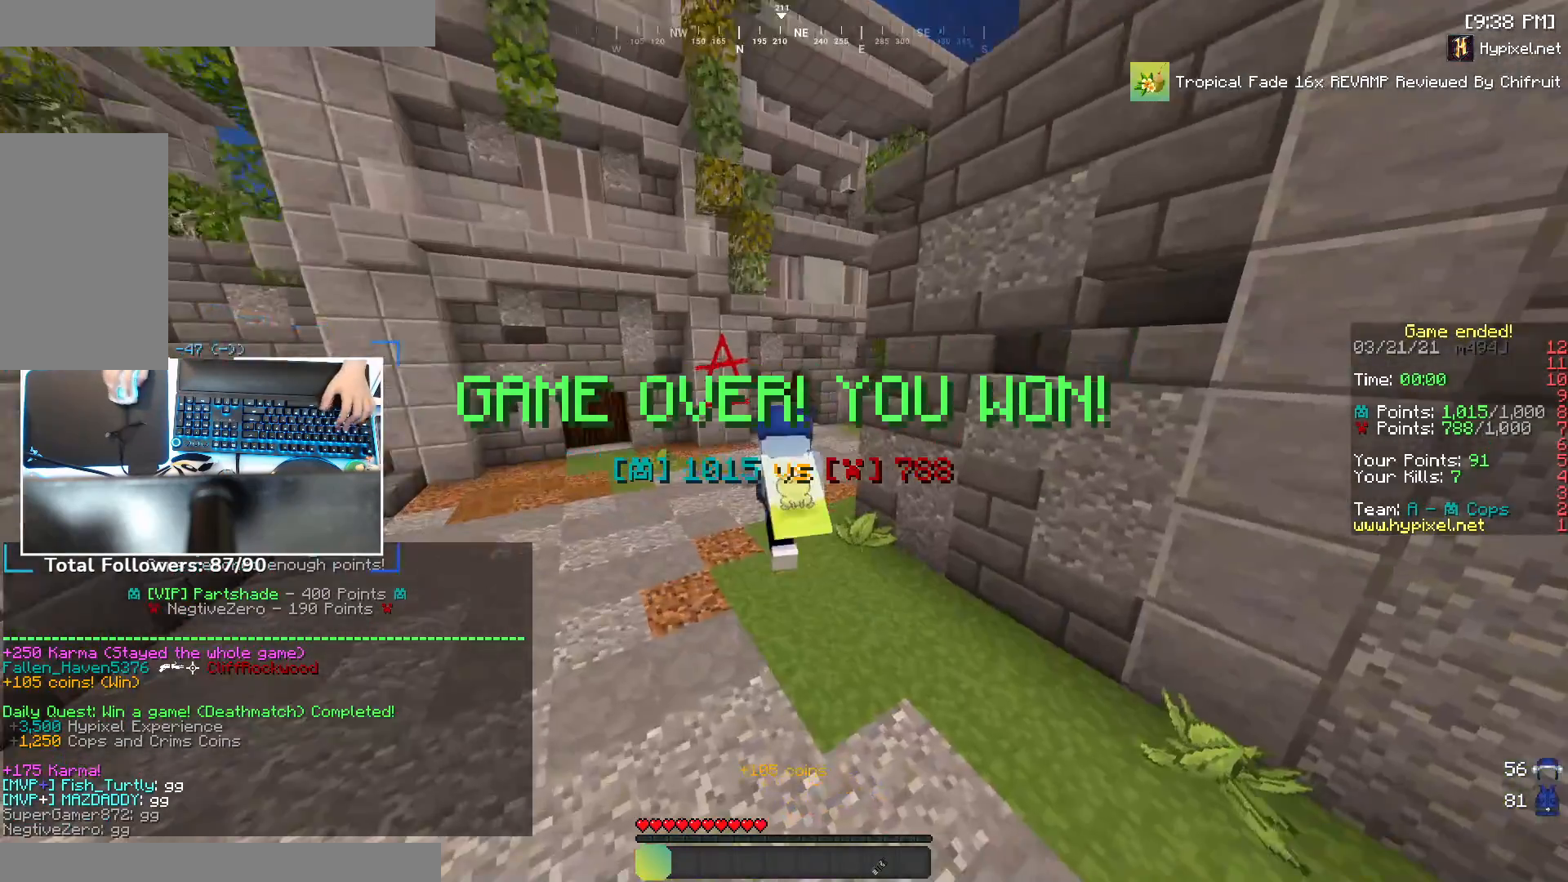
{"keys": ["space", "w"], "mouse": [], "events": [[17, "mouse_left", "up"], [167, "space", "down"]]}
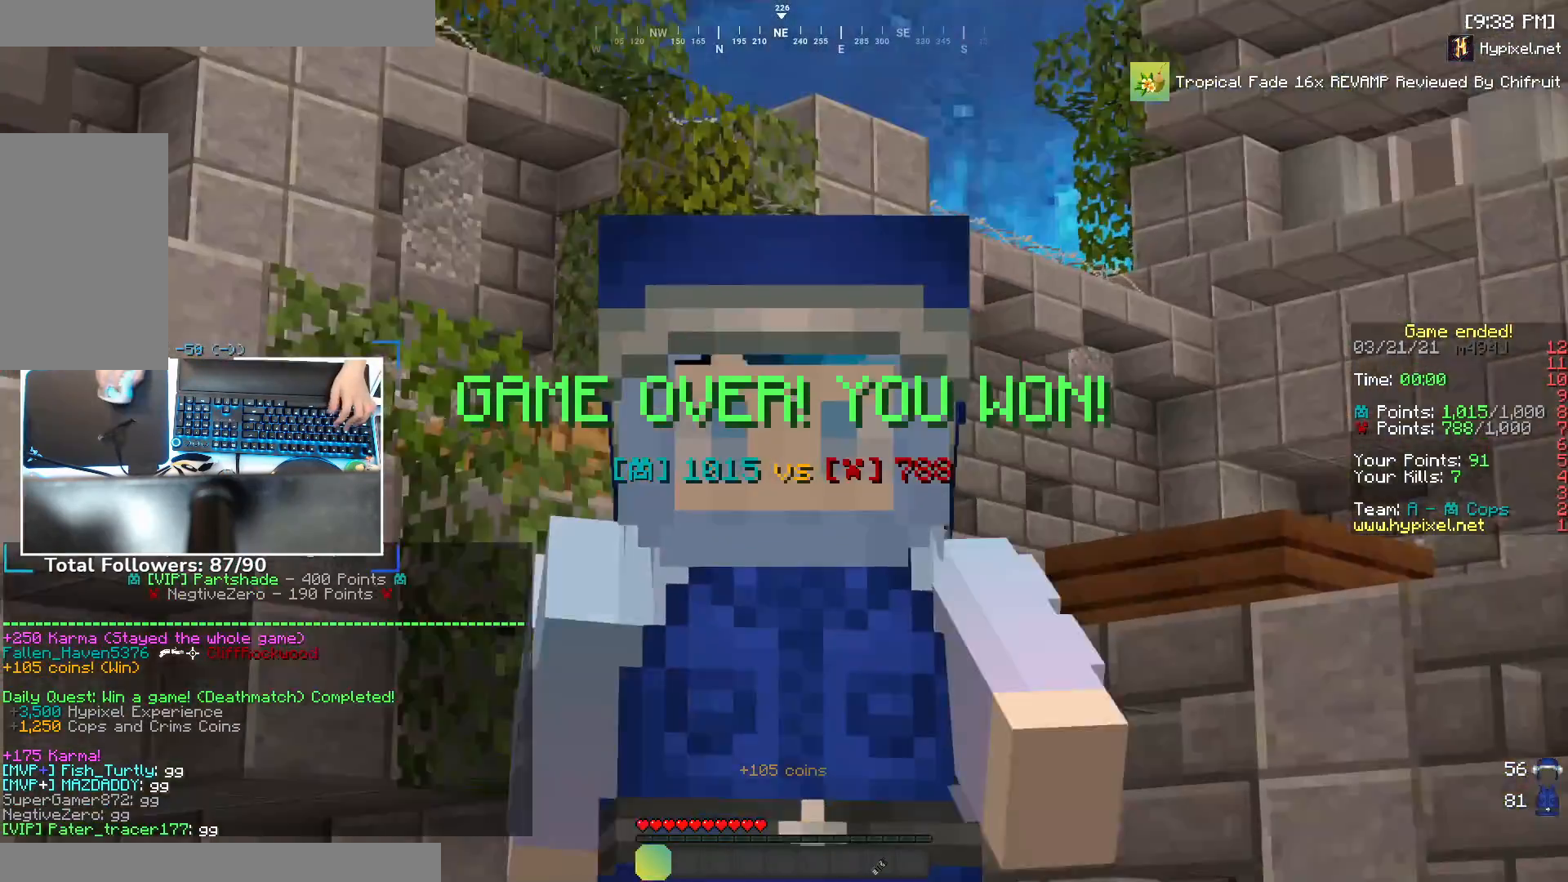
{"keys": ["w"], "mouse": [], "events": [[367, "space", "up"]]}
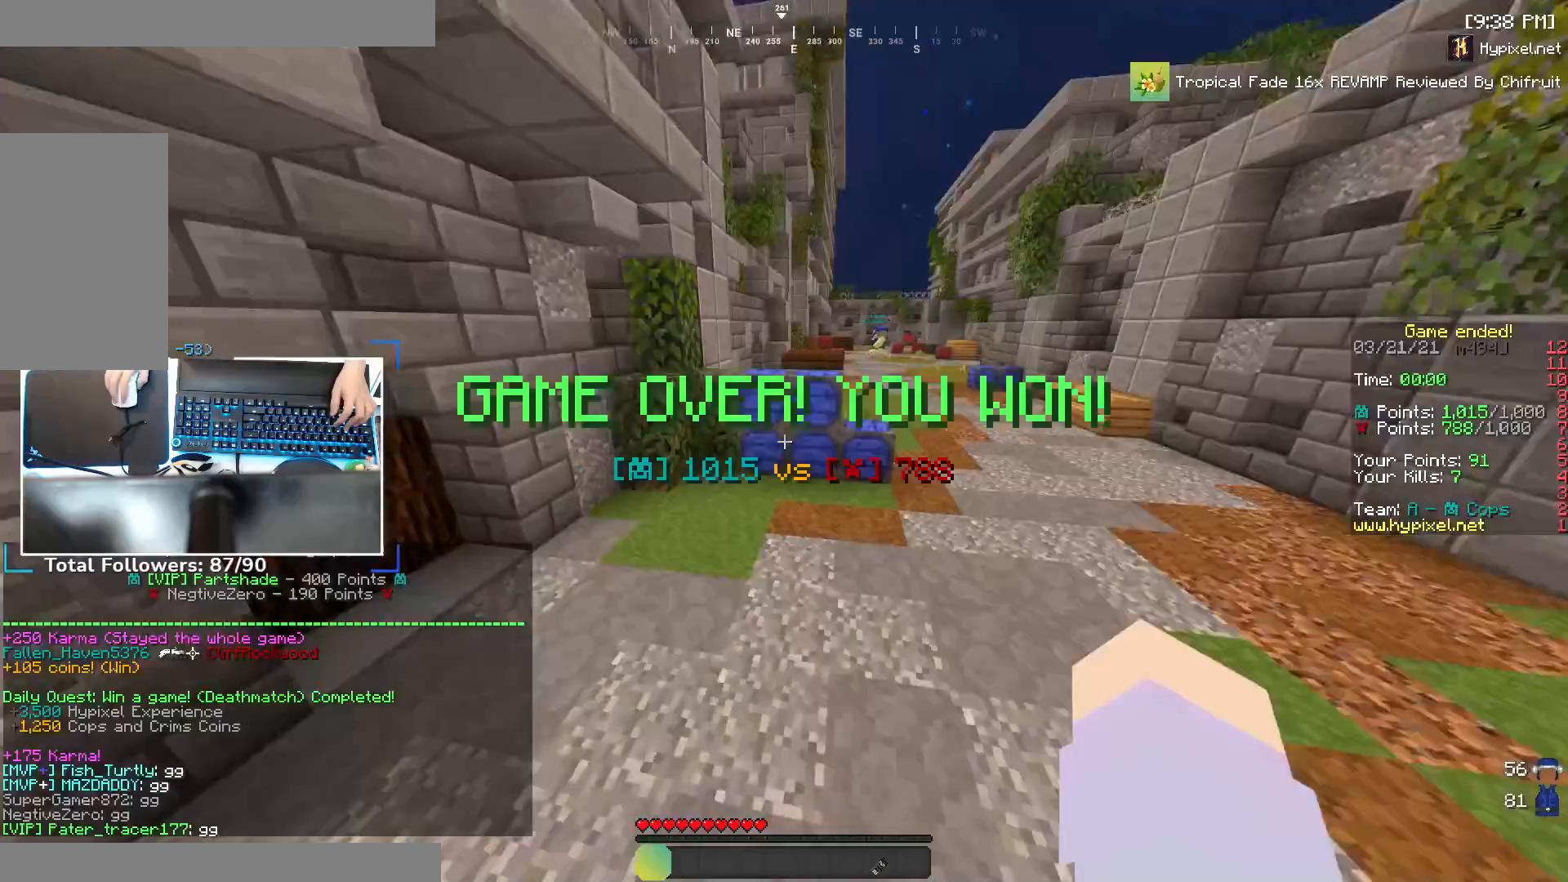
{"keys": ["w"], "mouse": [], "events": [[183, "space", "down"], [417, "space", "up"]]}
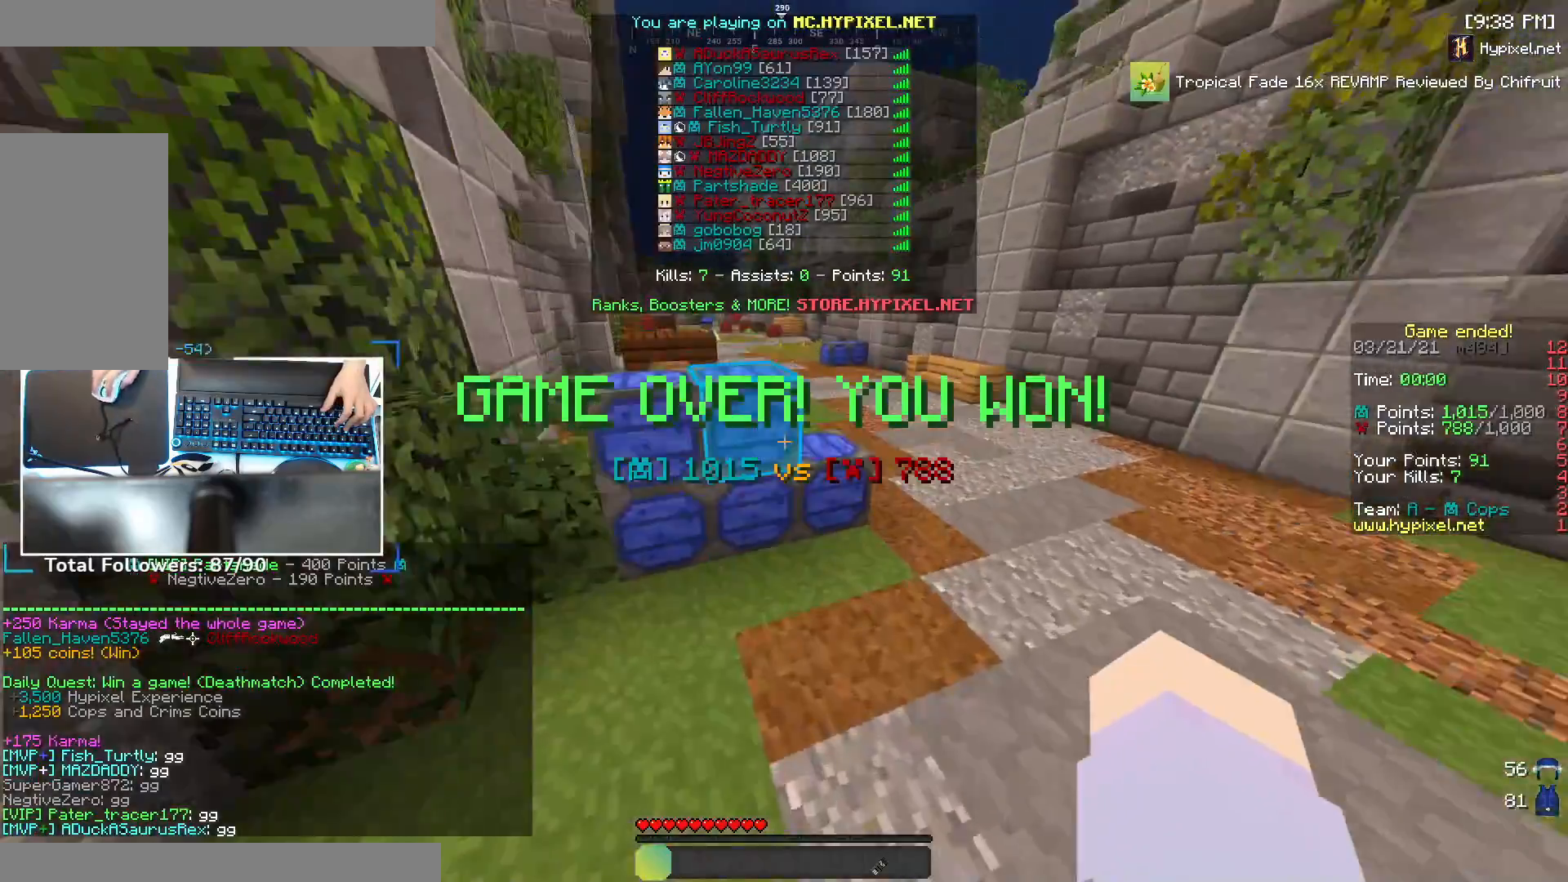
{"keys": ["space", "w"], "mouse": [], "events": [[67, "d", "down"], [417, "d", "up"], [417, "space", "down"]]}
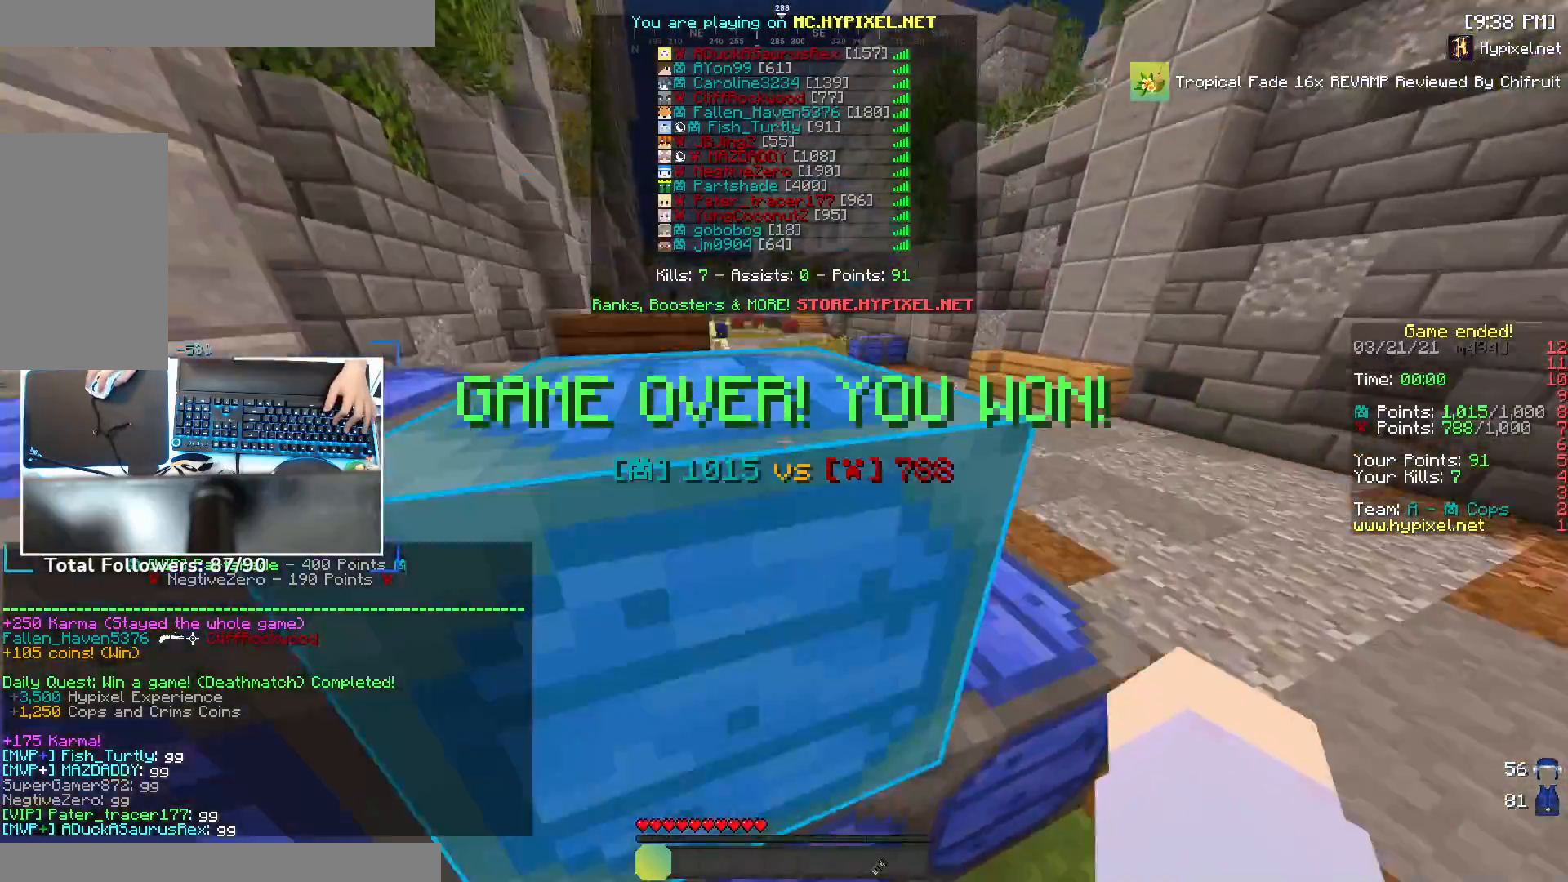
{"keys": ["space", "w"], "mouse": [], "events": [[117, "space", "up"], [167, "d", "down"], [467, "d", "up"], [500, "space", "down"]]}
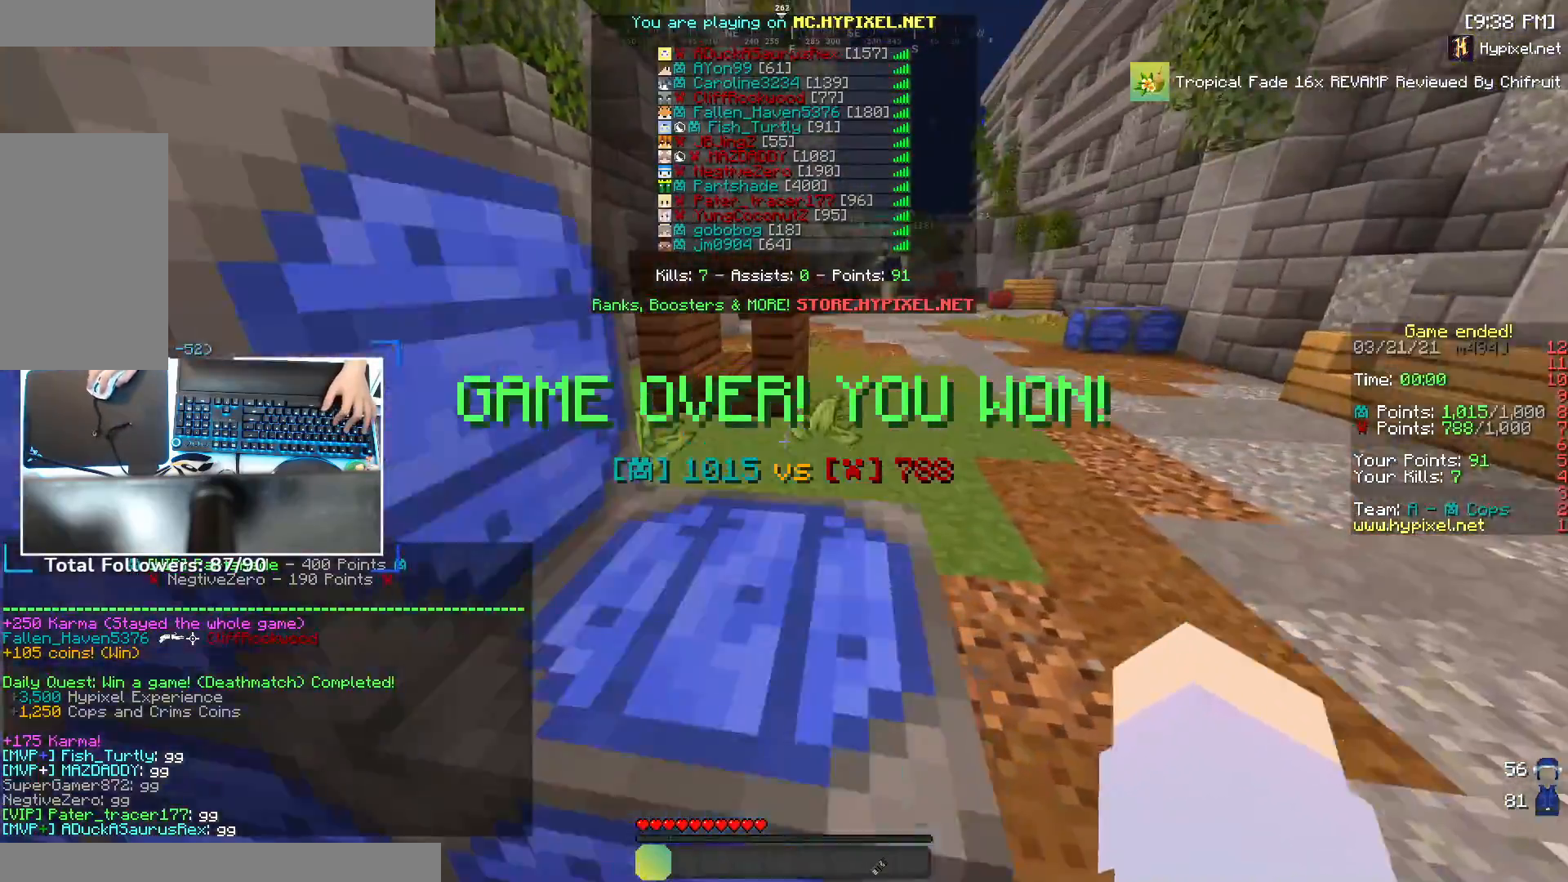
{"keys": ["w"], "mouse": [], "events": [[233, "space", "up"]]}
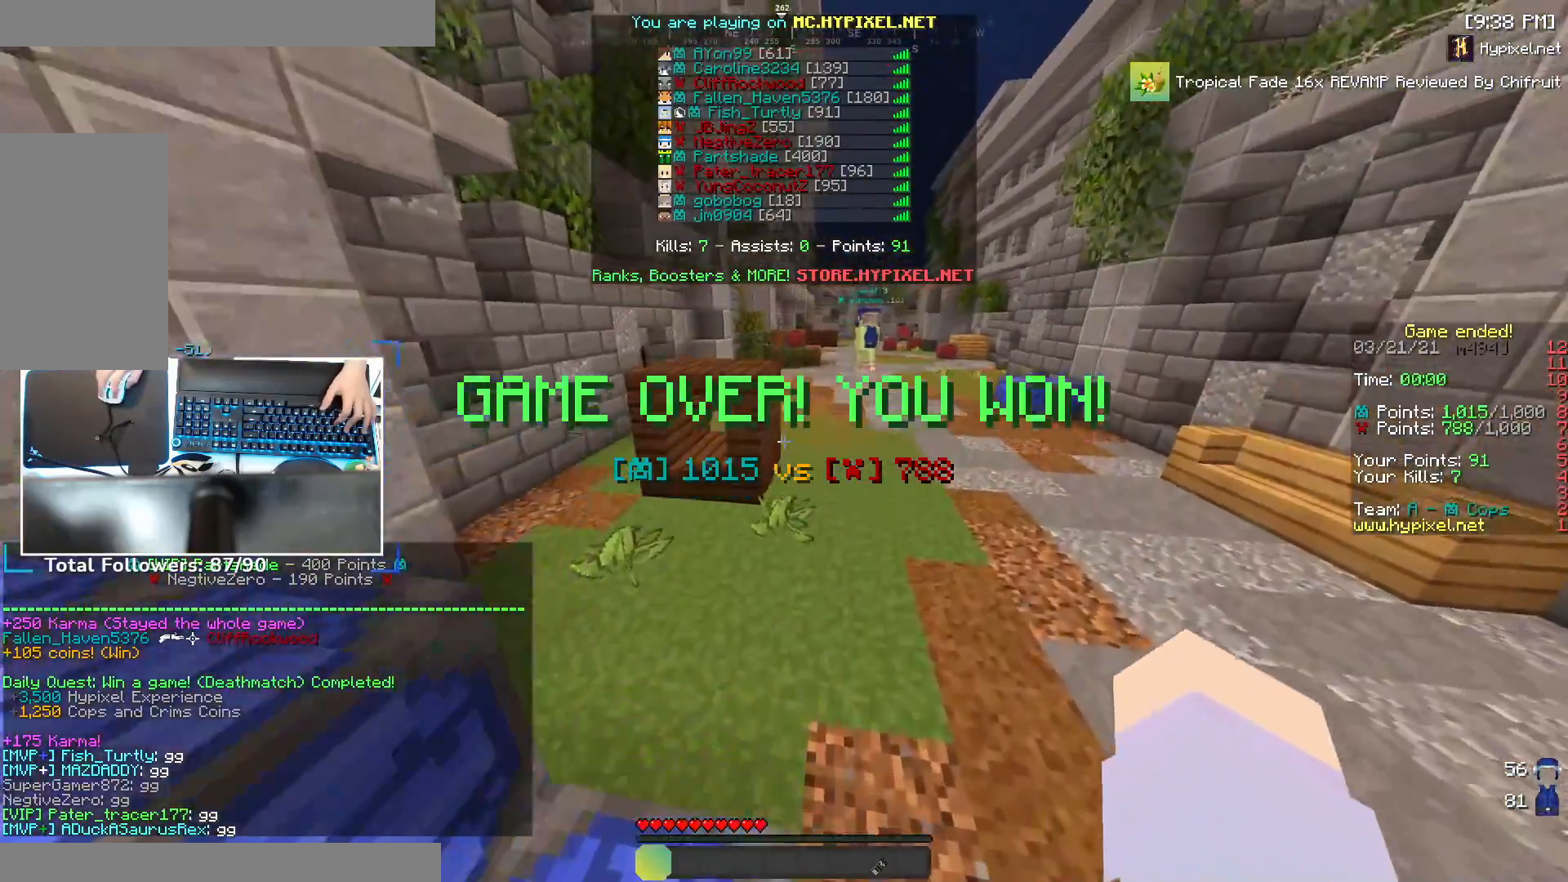
{"keys": ["w"], "mouse": ["left"], "events": [[17, "space", "down"], [167, "d", "down"], [217, "space", "up"], [417, "d", "up"], [467, "mouse_left", "down"]]}
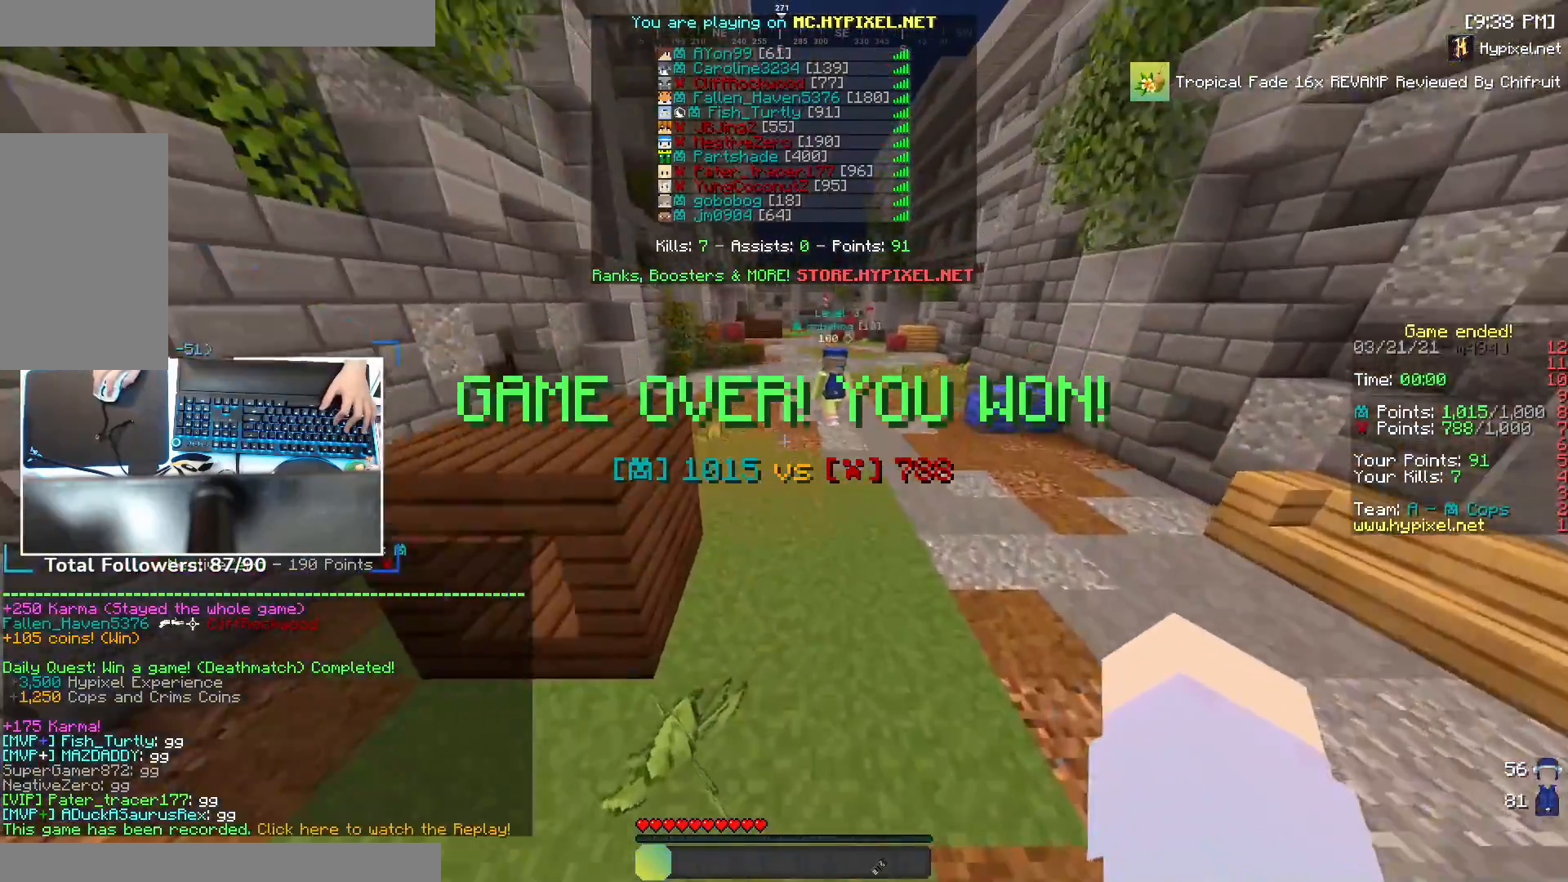
{"keys": ["w"], "mouse": [], "events": [[67, "mouse_left", "up"], [83, "mouse_left", "down"], [83, "space", "down"], [217, "mouse_left", "up"], [317, "space", "up"]]}
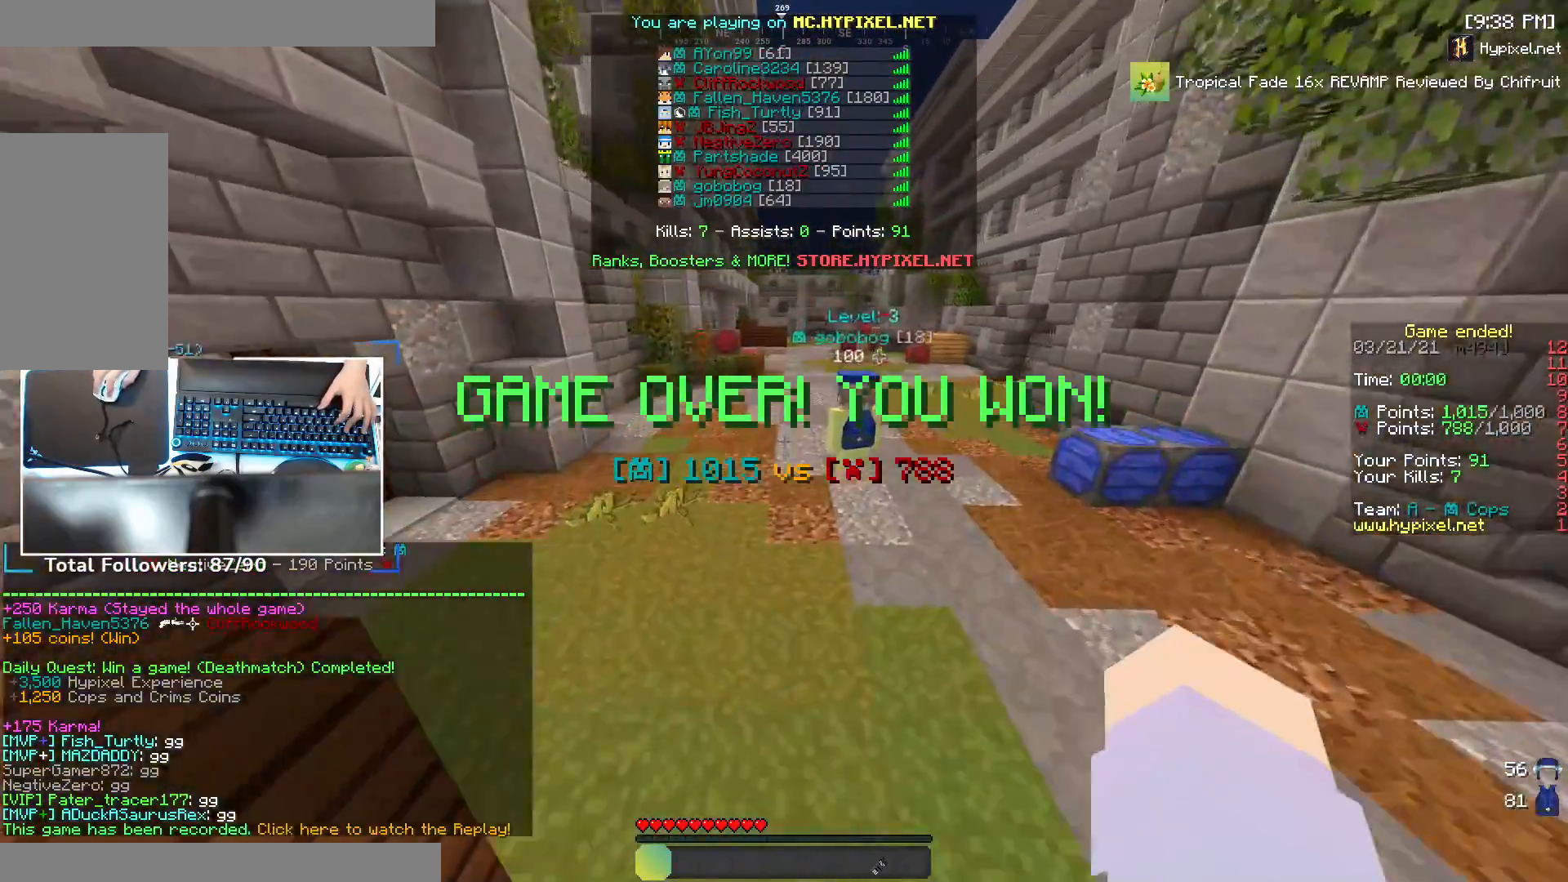
{"keys": ["w"], "mouse": [], "events": [[167, "space", "down"], [433, "space", "up"]]}
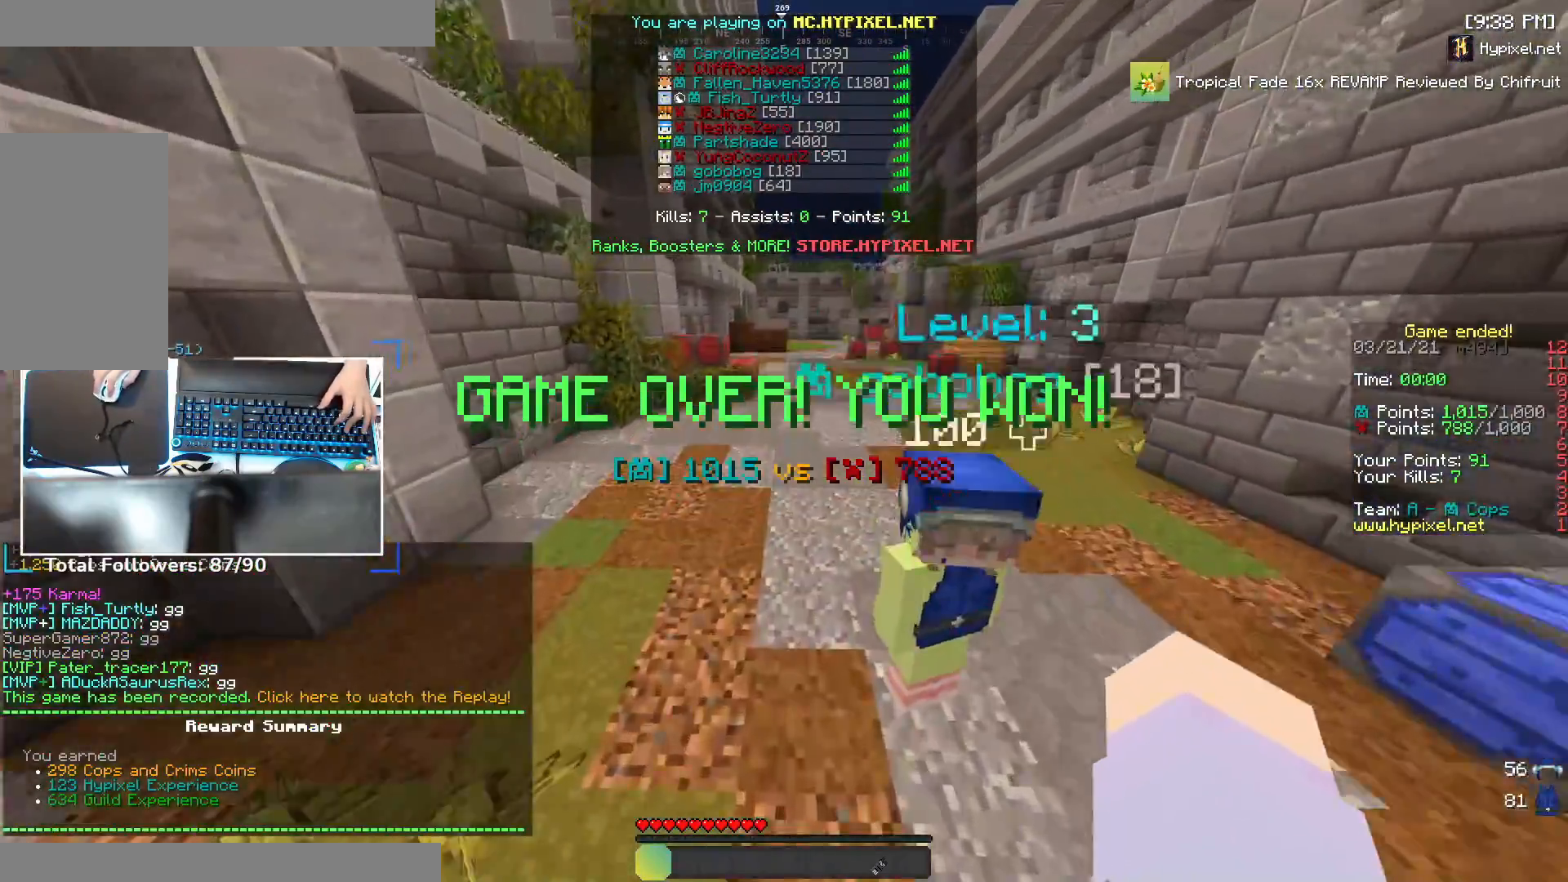
{"keys": ["space", "w"], "mouse": [], "events": [[267, "space", "down"]]}
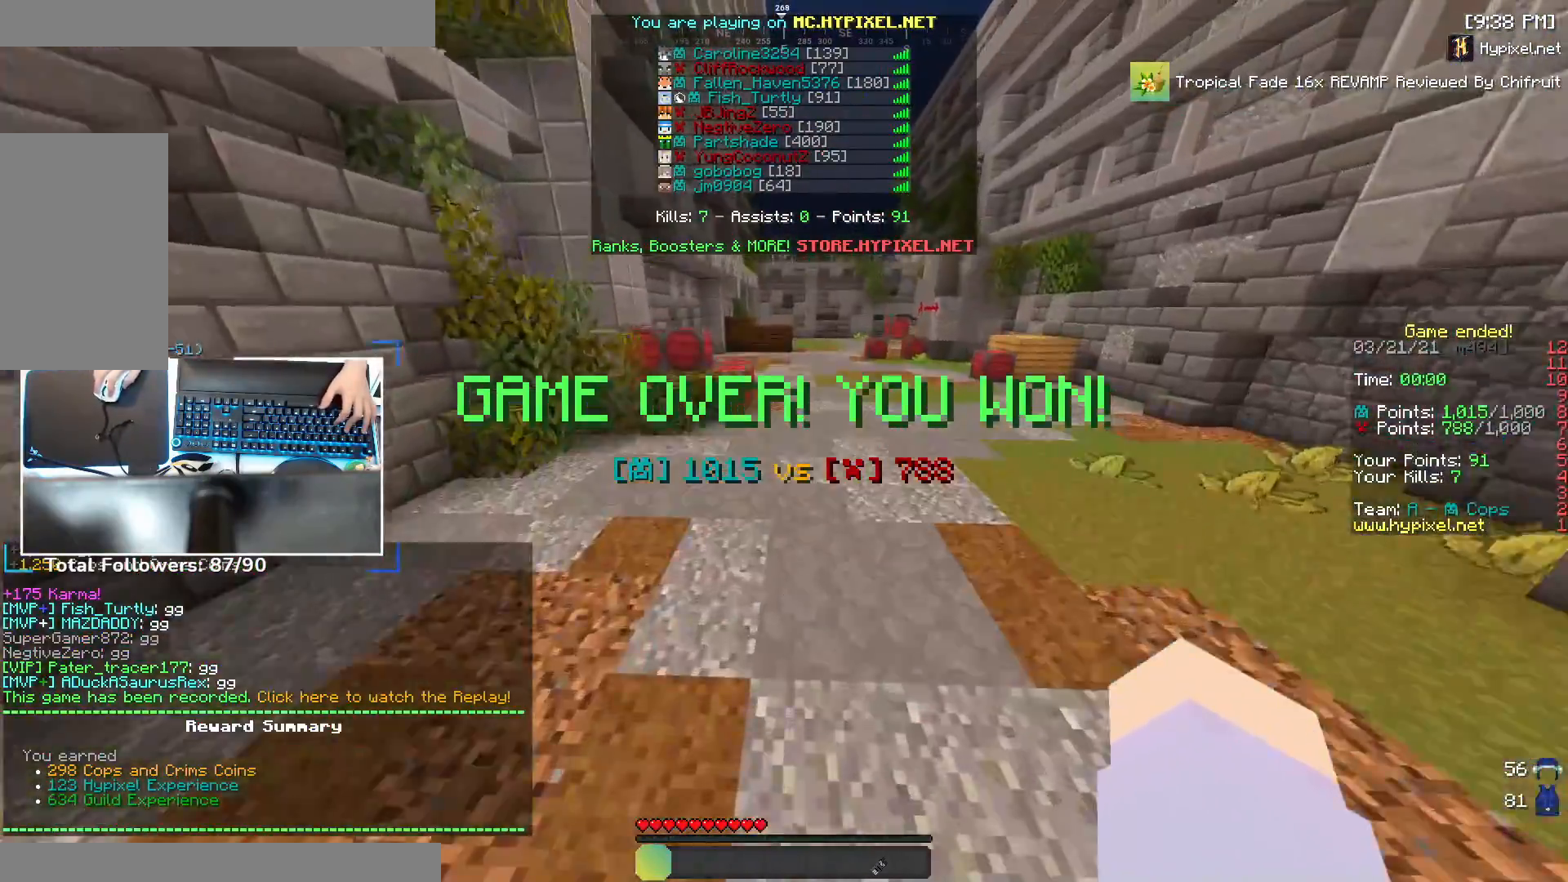
{"keys": ["space", "w"], "mouse": [], "events": [[17, "space", "up"], [383, "space", "down"]]}